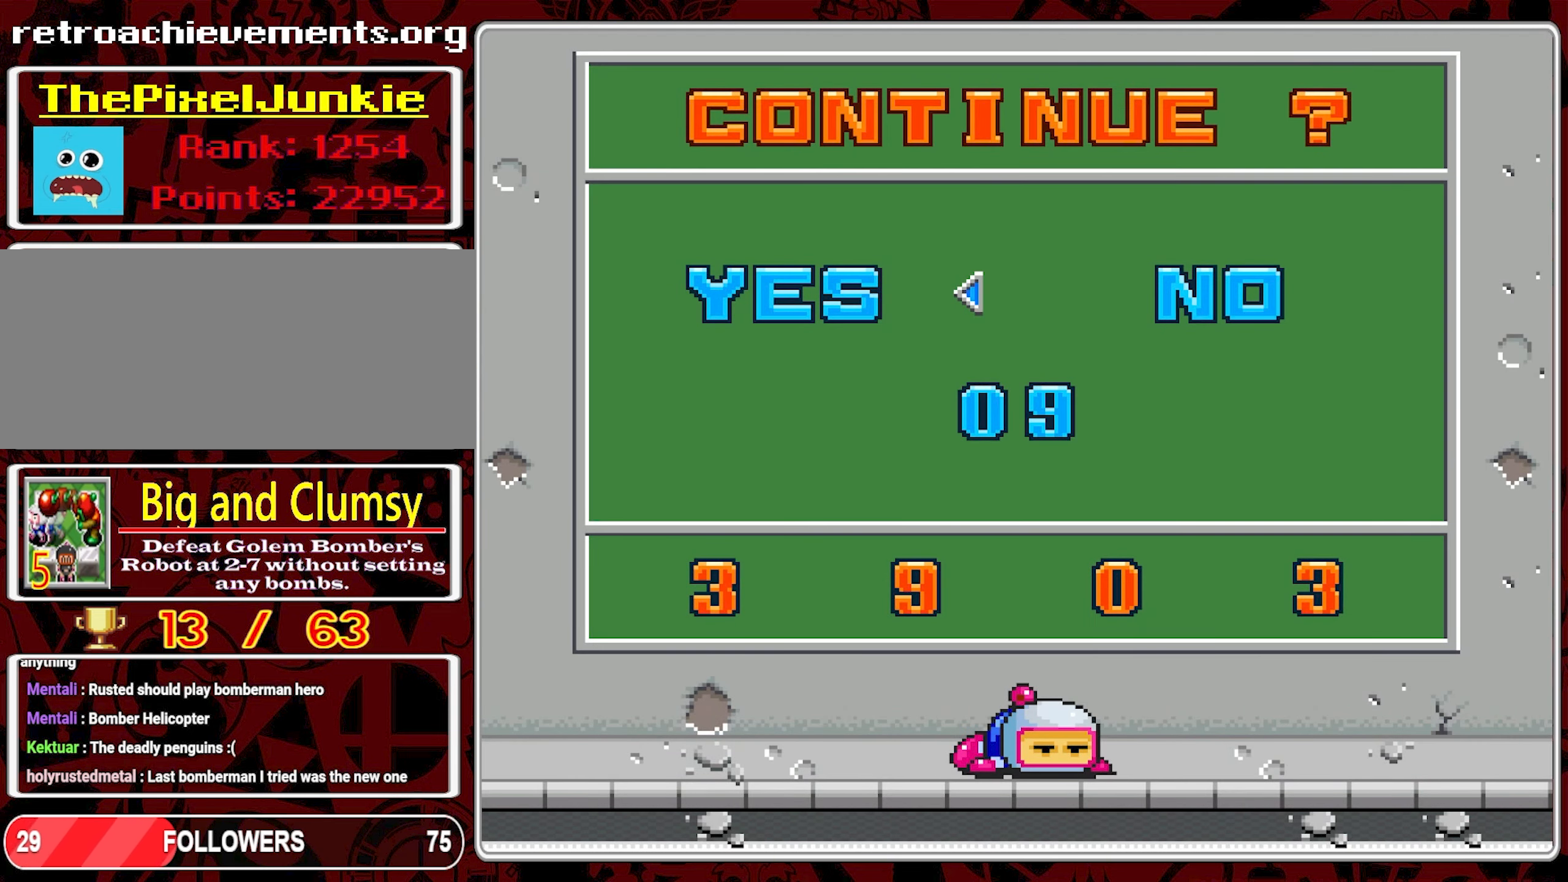
Gameplay with a controller (Nintendo layout); each line is a JSON object with the inputs held at the frame after it (dt_ms = milliseconds from this image to that frame). "events" lists button and stick changes between this image and that frame as [ms after this image, input, new state], when the widget could be followed in between. Not read: L3 R3 X.
{"dt_ms": 500, "buttons": [], "events": [[50, "A", "down"], [133, "A", "up"], [183, "A", "down"], [283, "A", "up"]]}
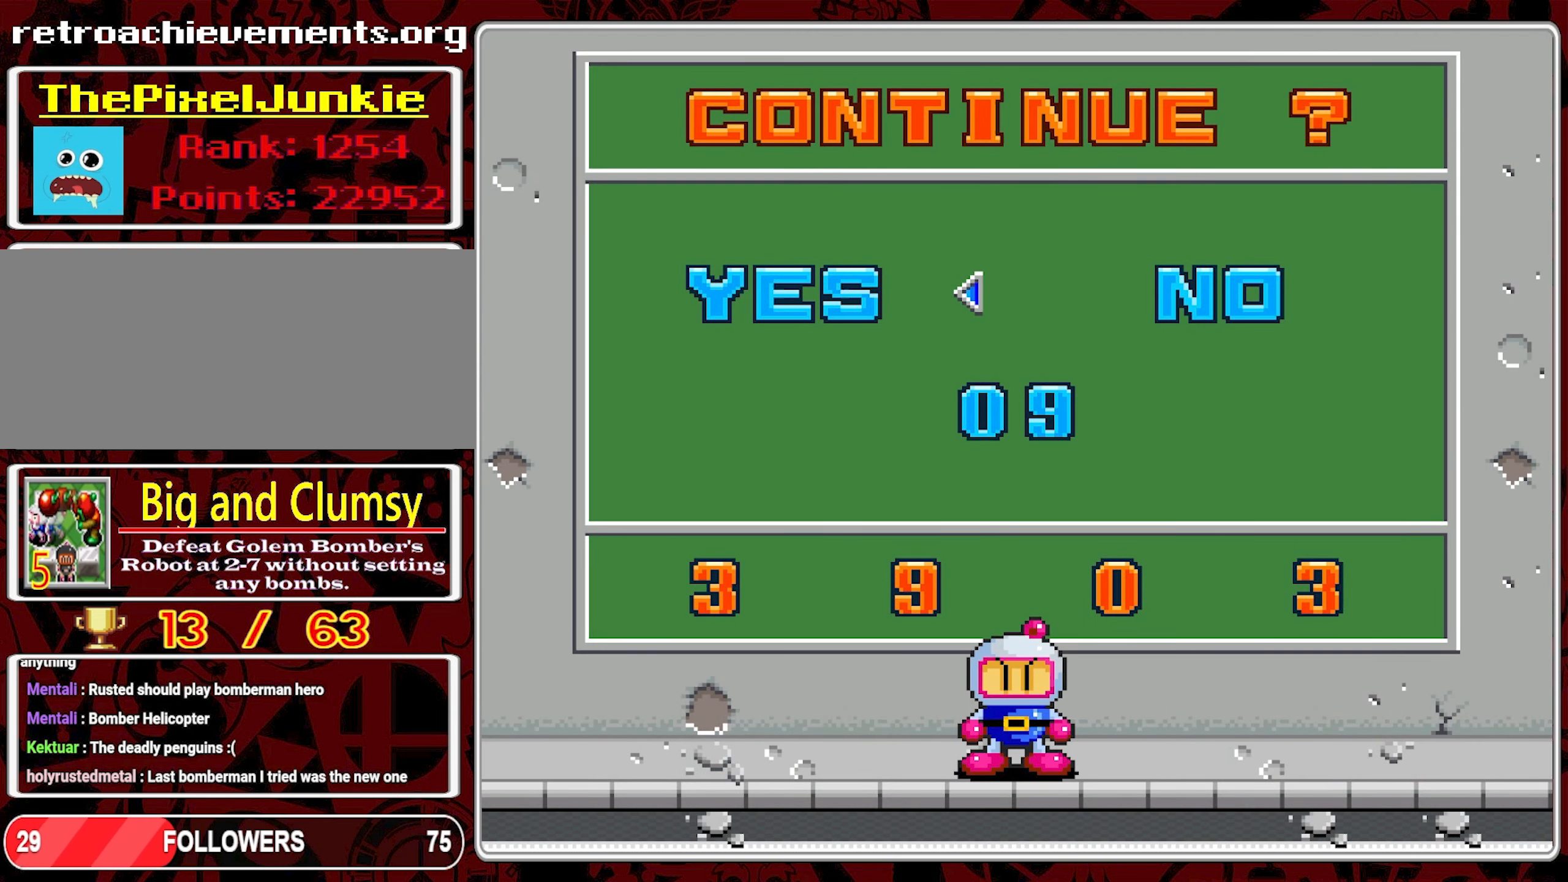
{"dt_ms": 1000, "buttons": [], "events": []}
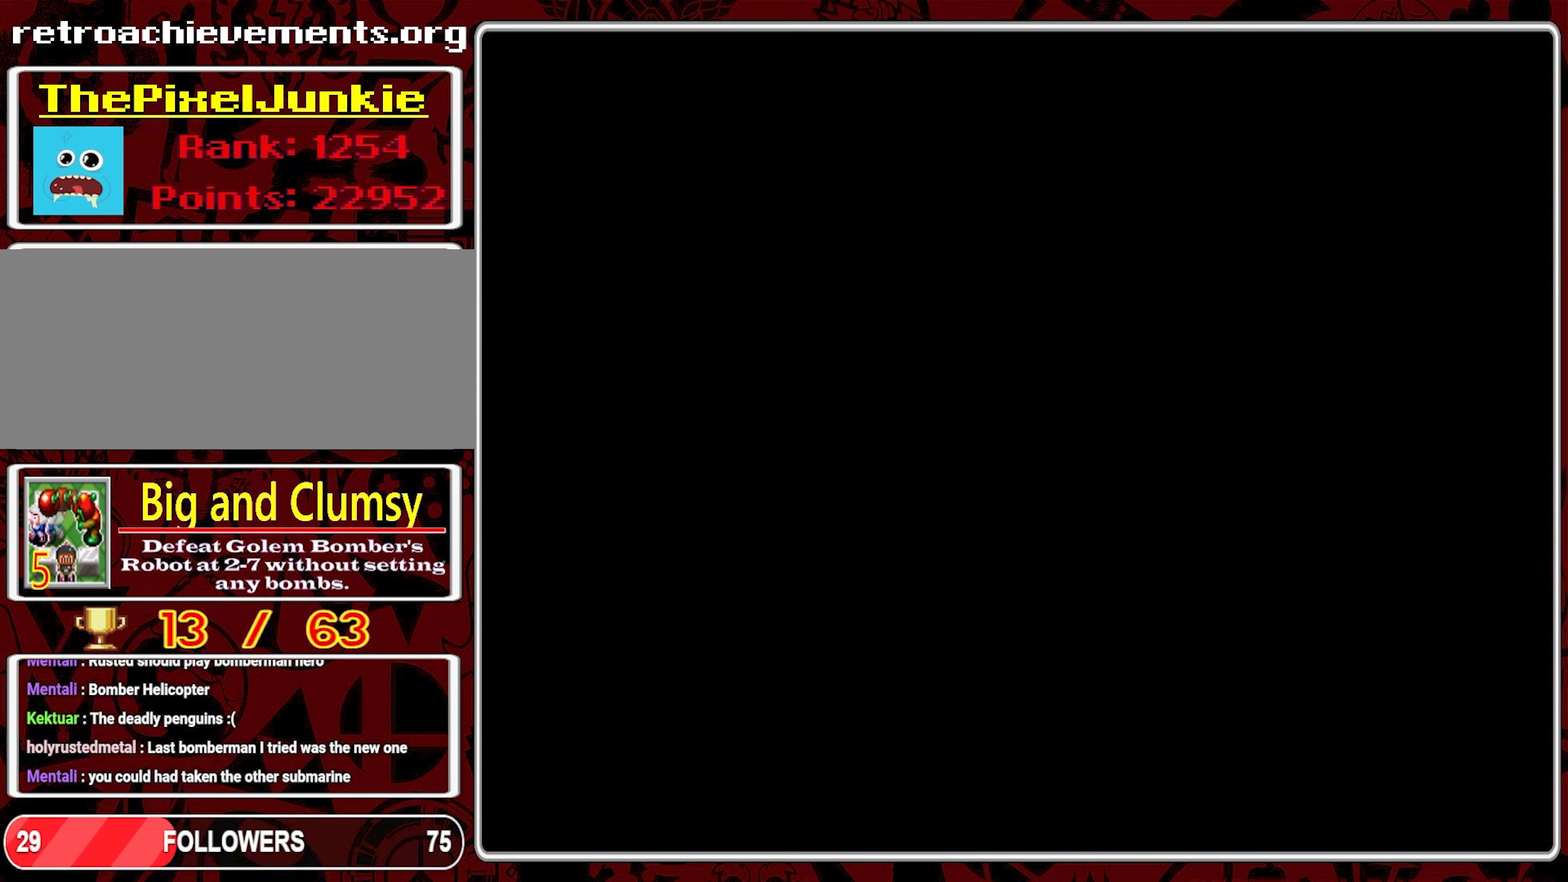
{"dt_ms": 500, "buttons": [], "events": []}
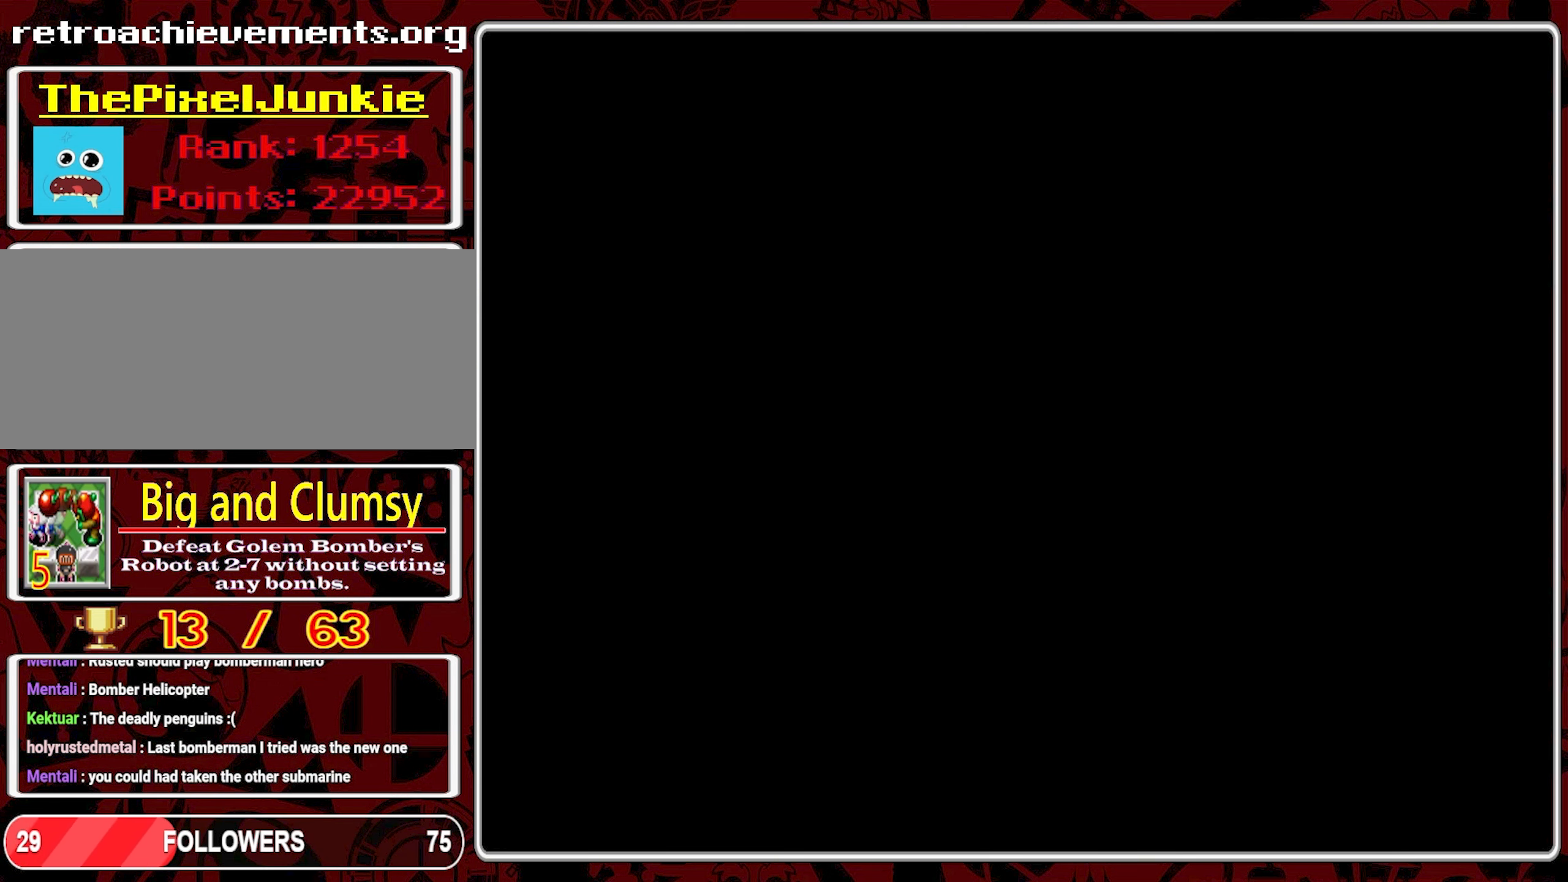
{"dt_ms": 500, "buttons": [], "events": []}
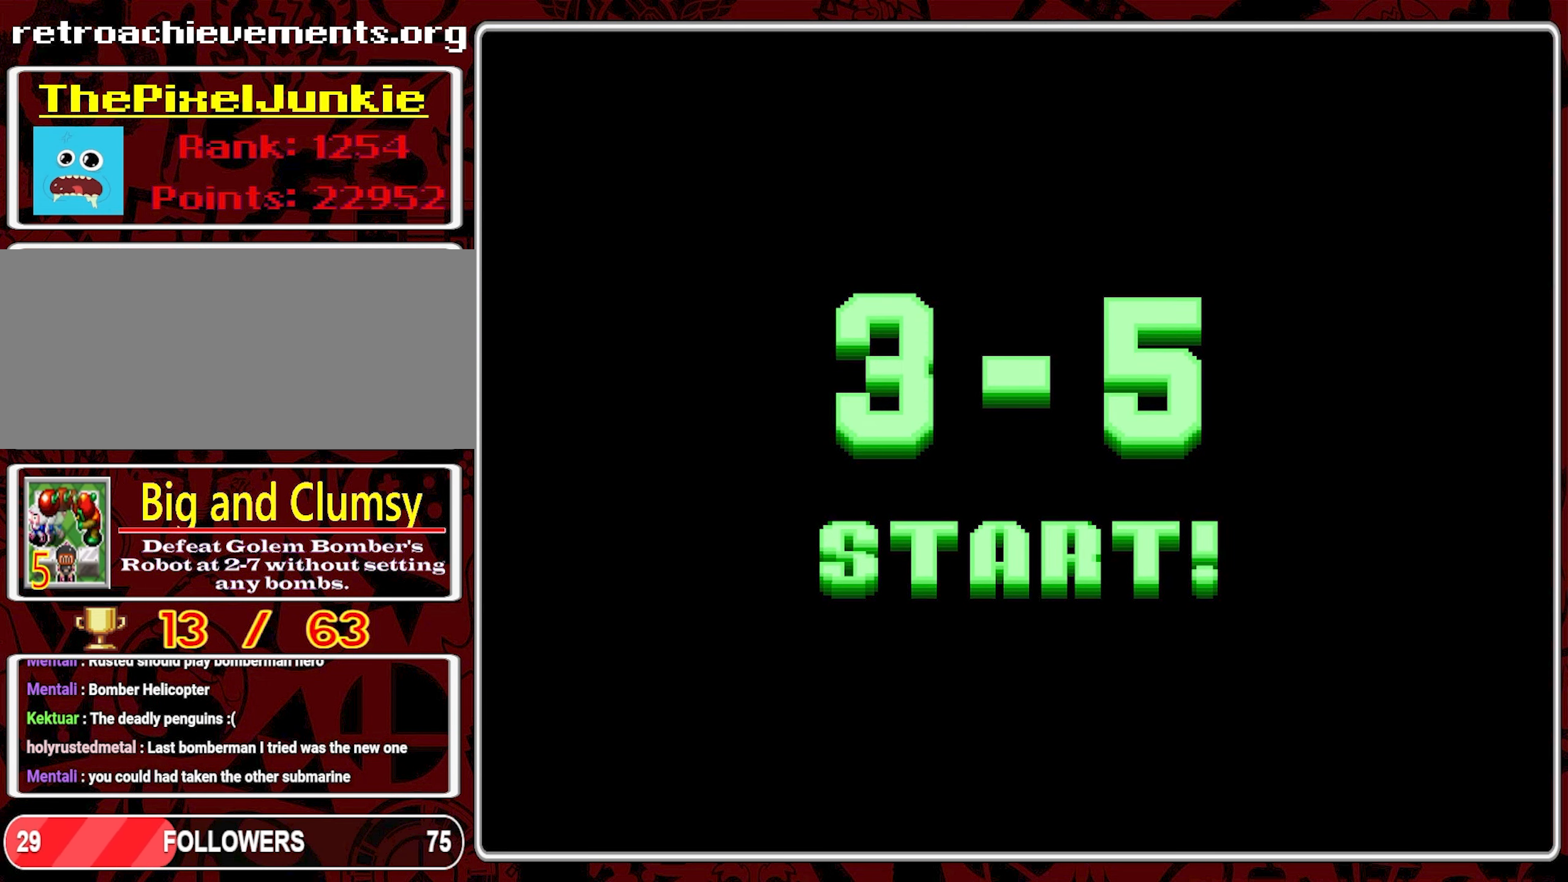
{"dt_ms": 500, "buttons": [], "events": [[250, "A", "down"], [366, "A", "up"]]}
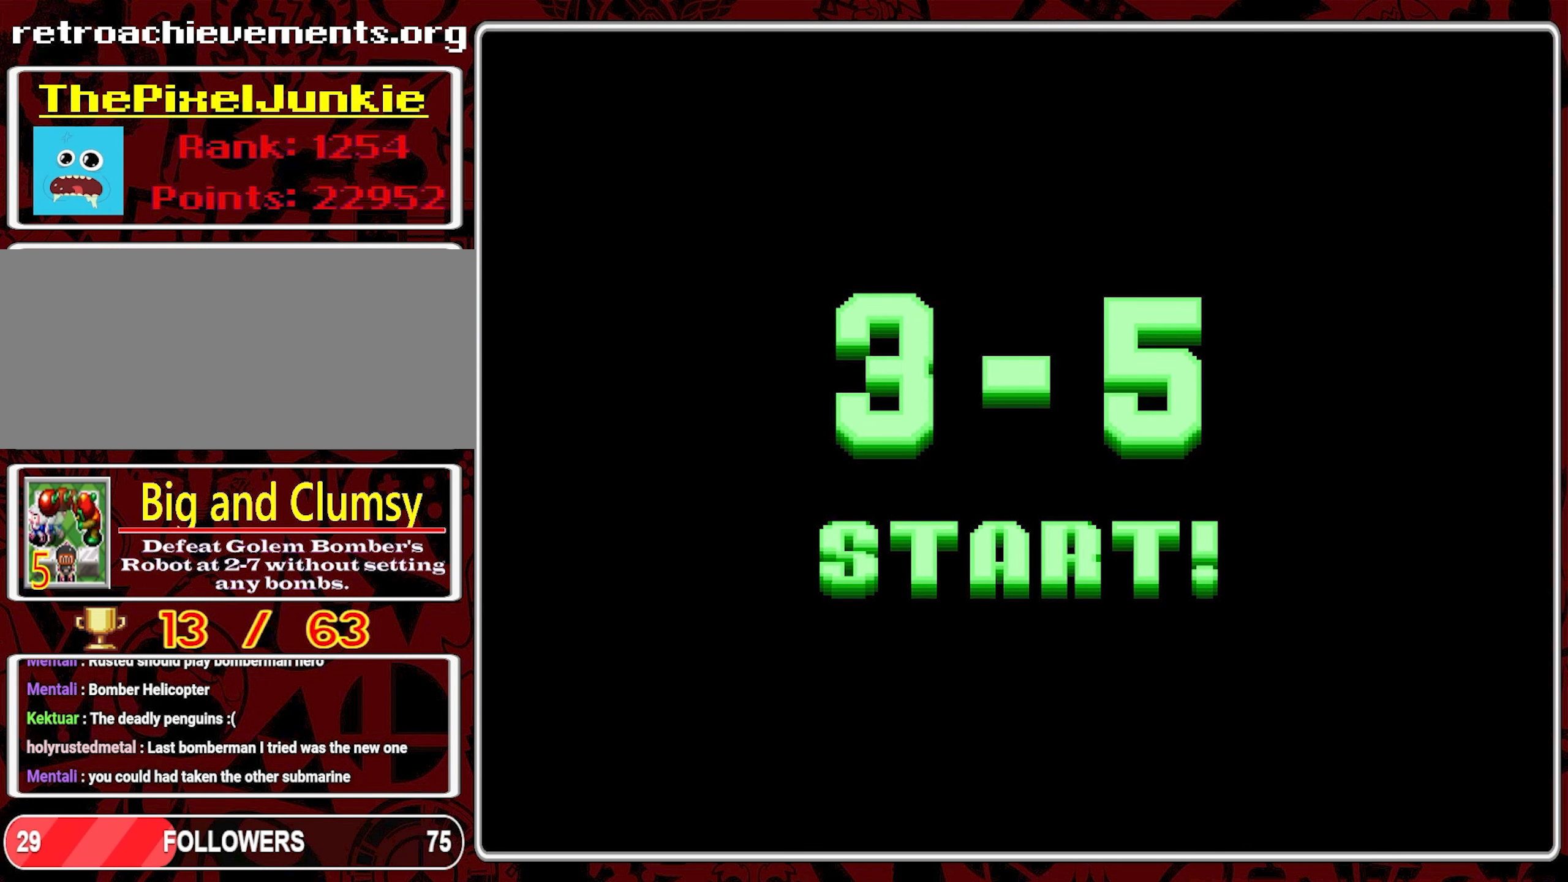
{"dt_ms": 500, "buttons": [], "events": [[316, "B", "down"], [466, "B", "up"]]}
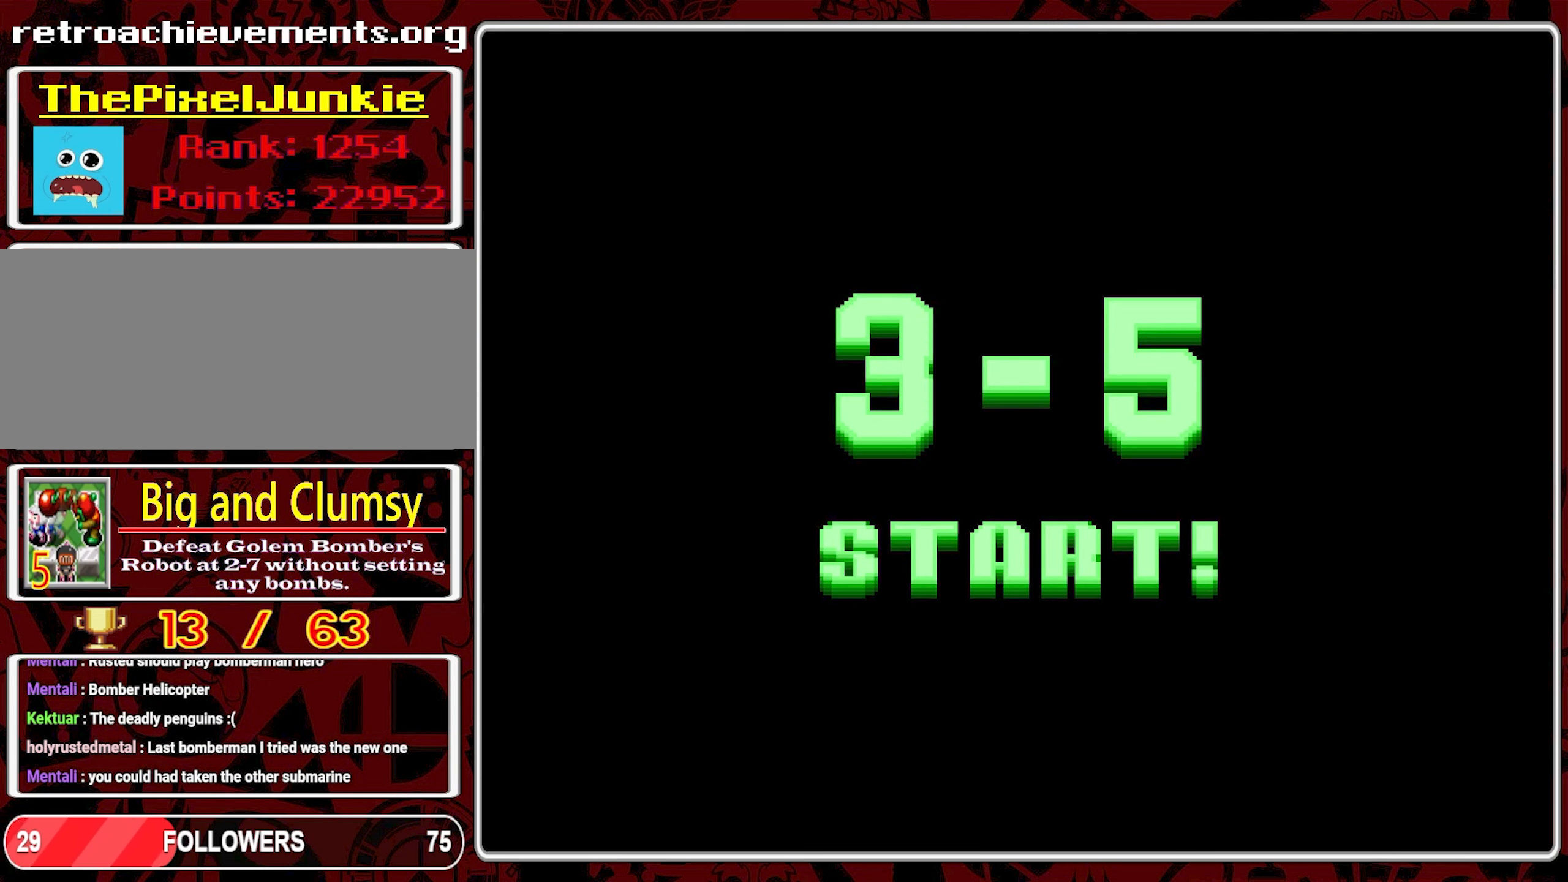
{"dt_ms": 500, "buttons": [], "events": [[250, "A", "down"], [367, "A", "up"]]}
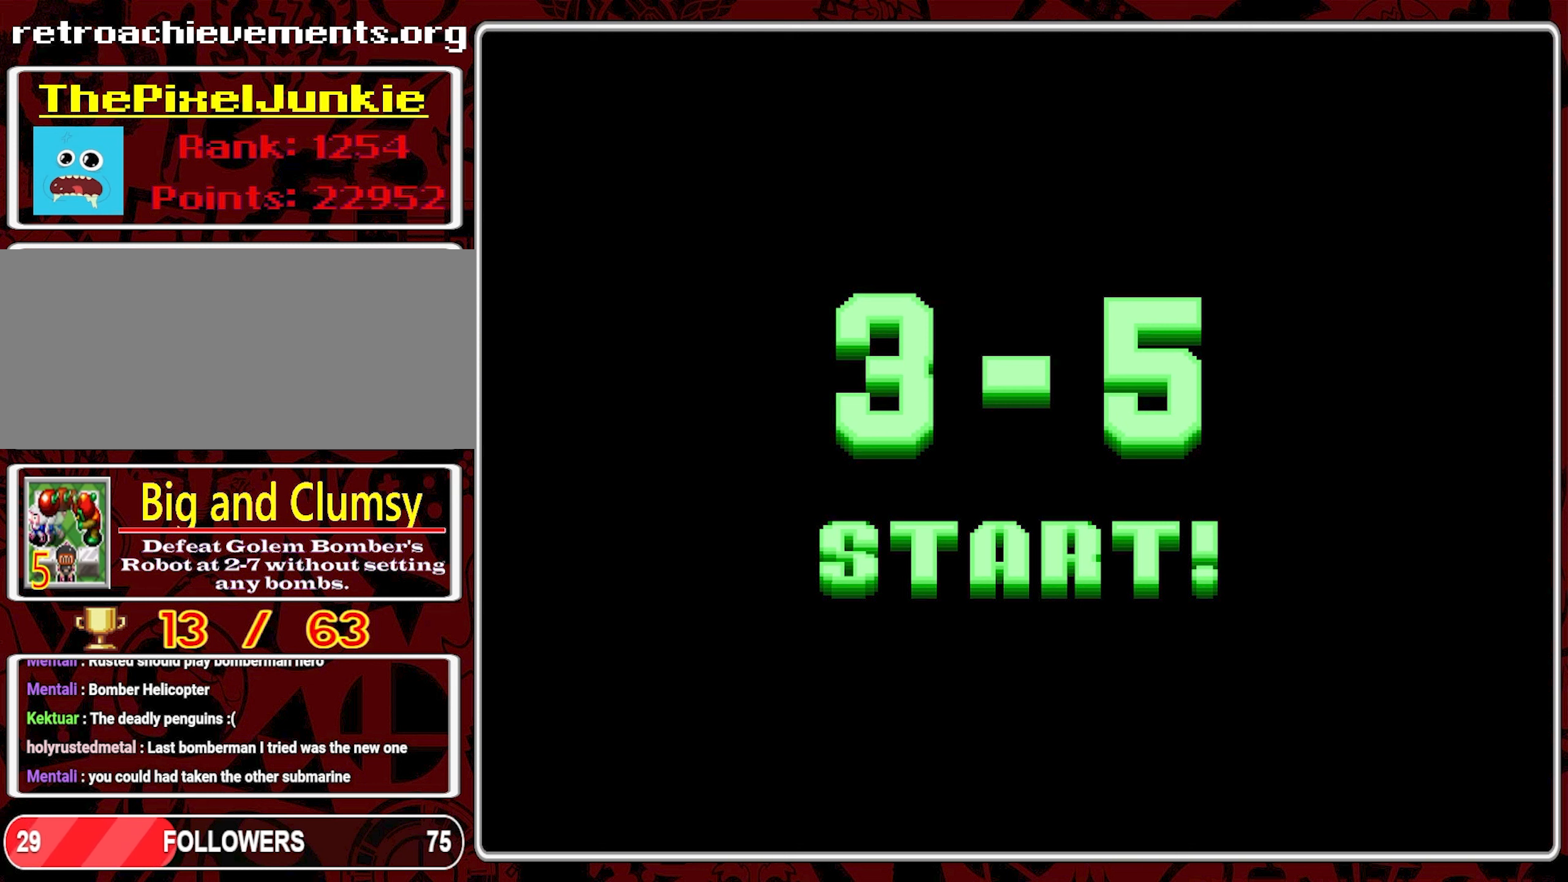
{"dt_ms": 500, "buttons": [], "events": []}
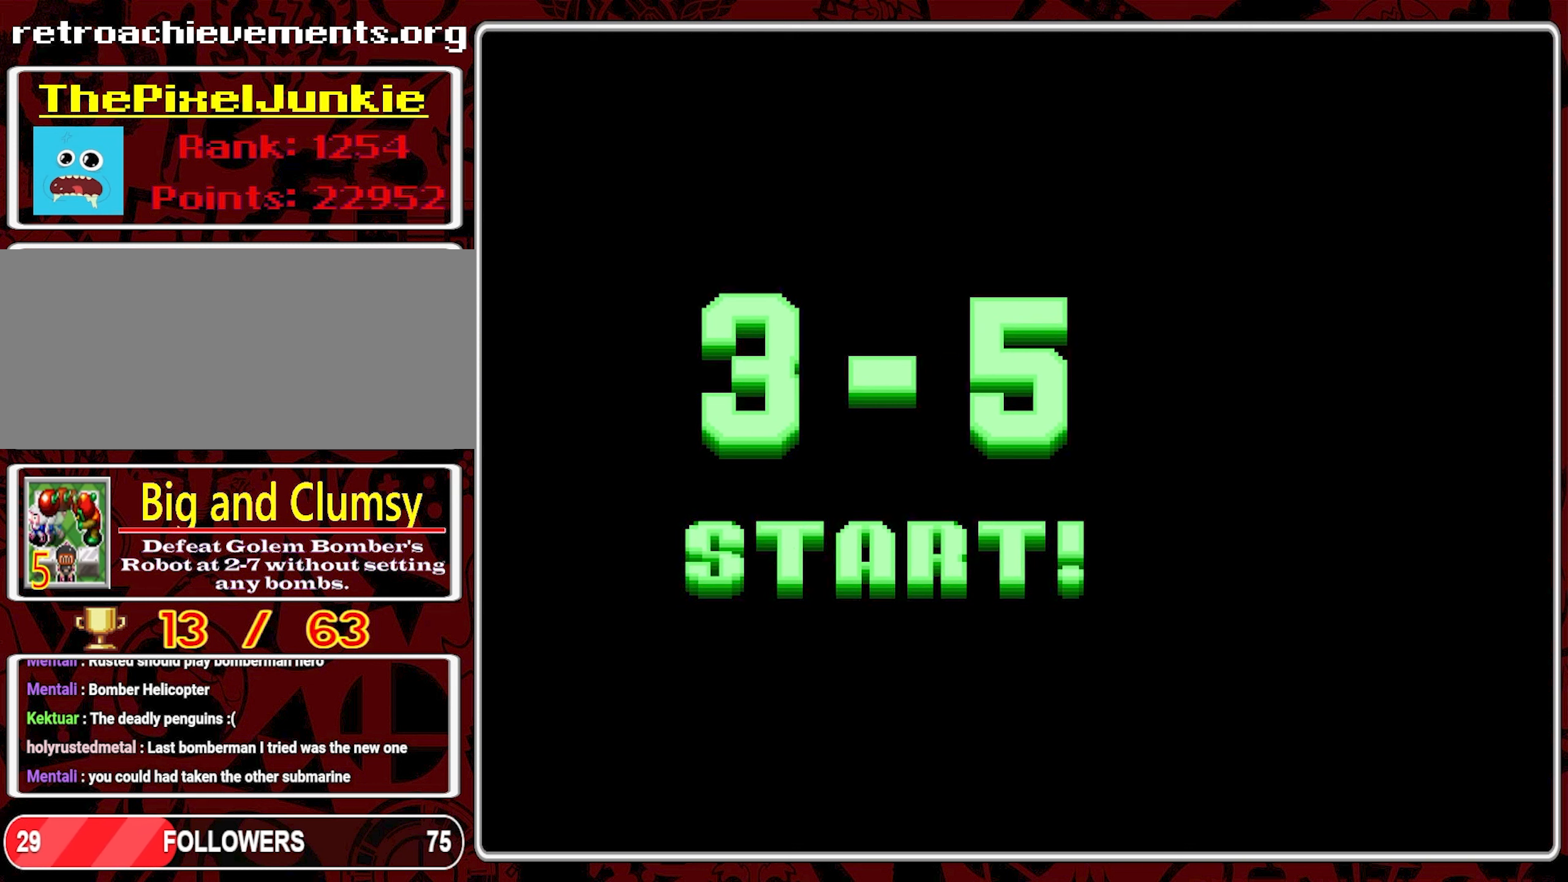
{"dt_ms": 500, "buttons": [], "events": [[200, "A", "down"], [333, "A", "up"]]}
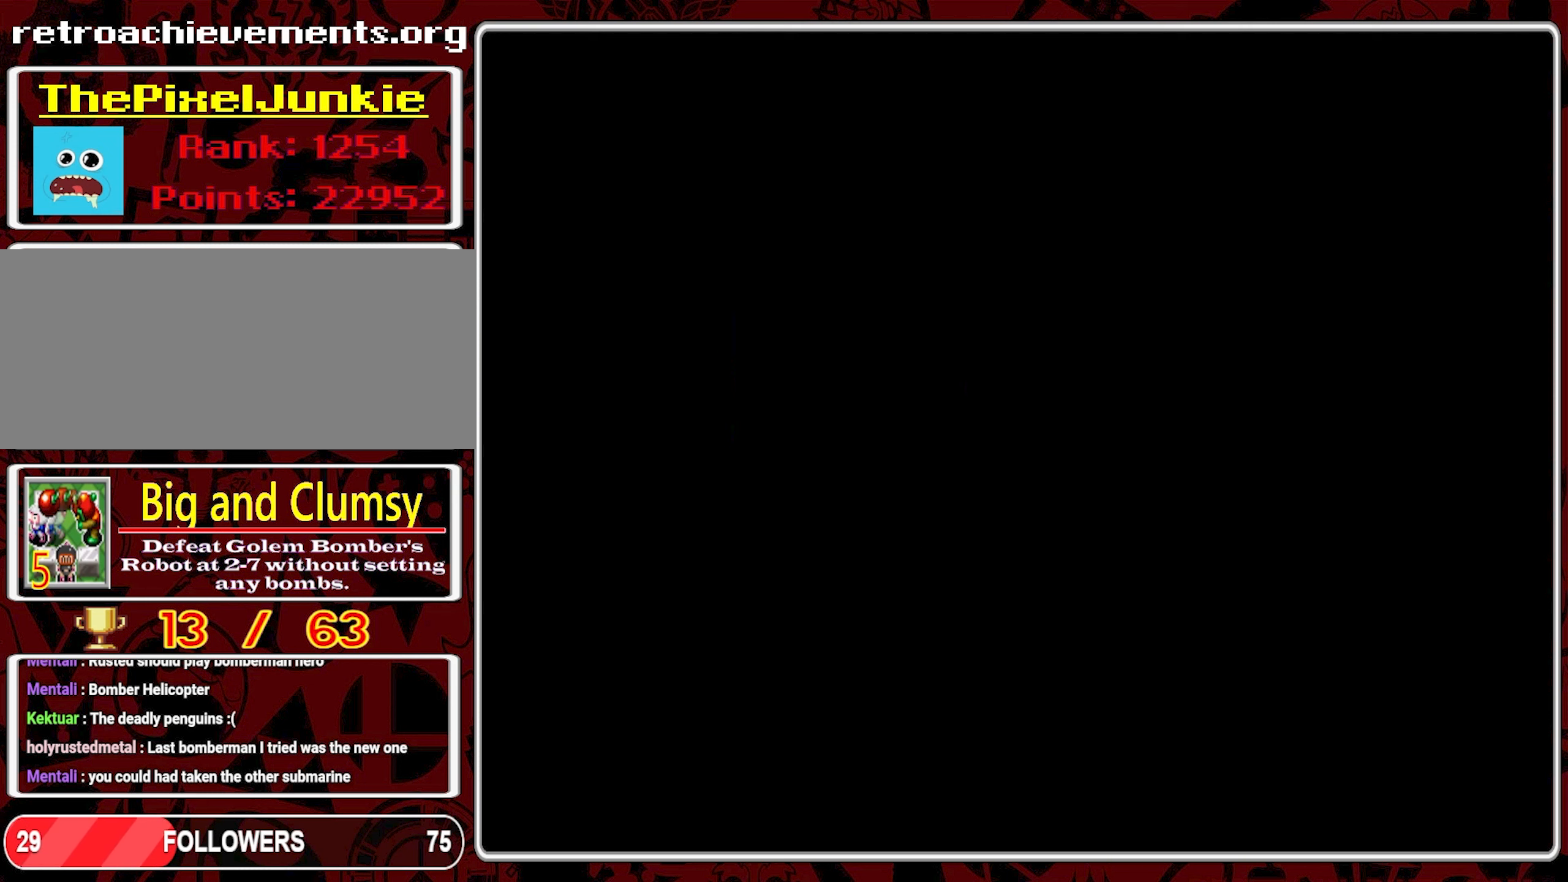
{"dt_ms": 500, "buttons": [], "events": []}
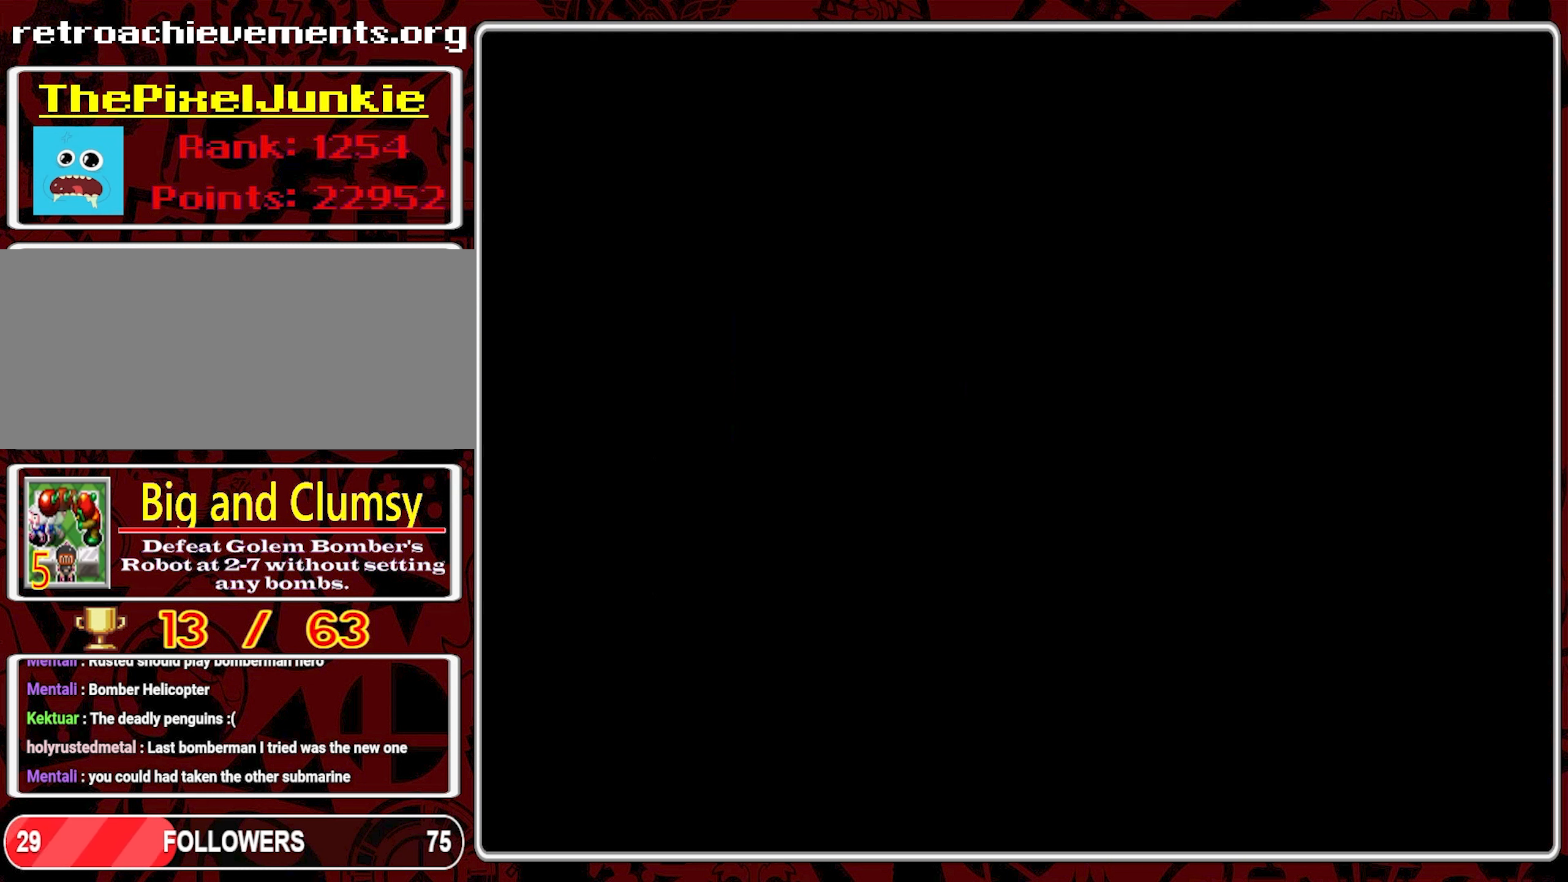
{"dt_ms": 500, "buttons": [], "events": []}
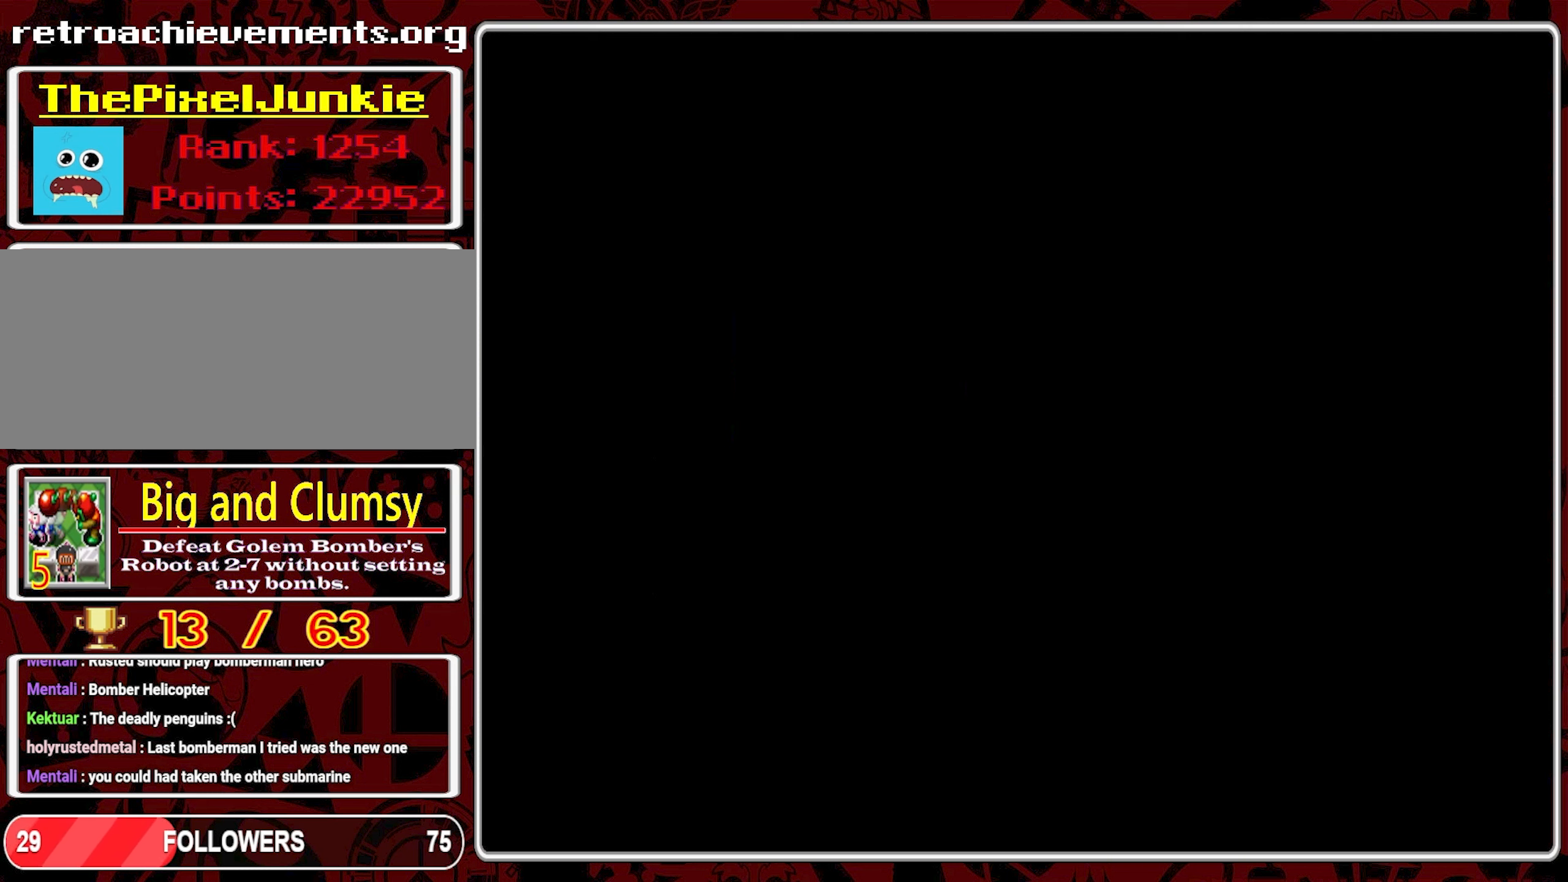
{"dt_ms": 500, "buttons": [], "events": []}
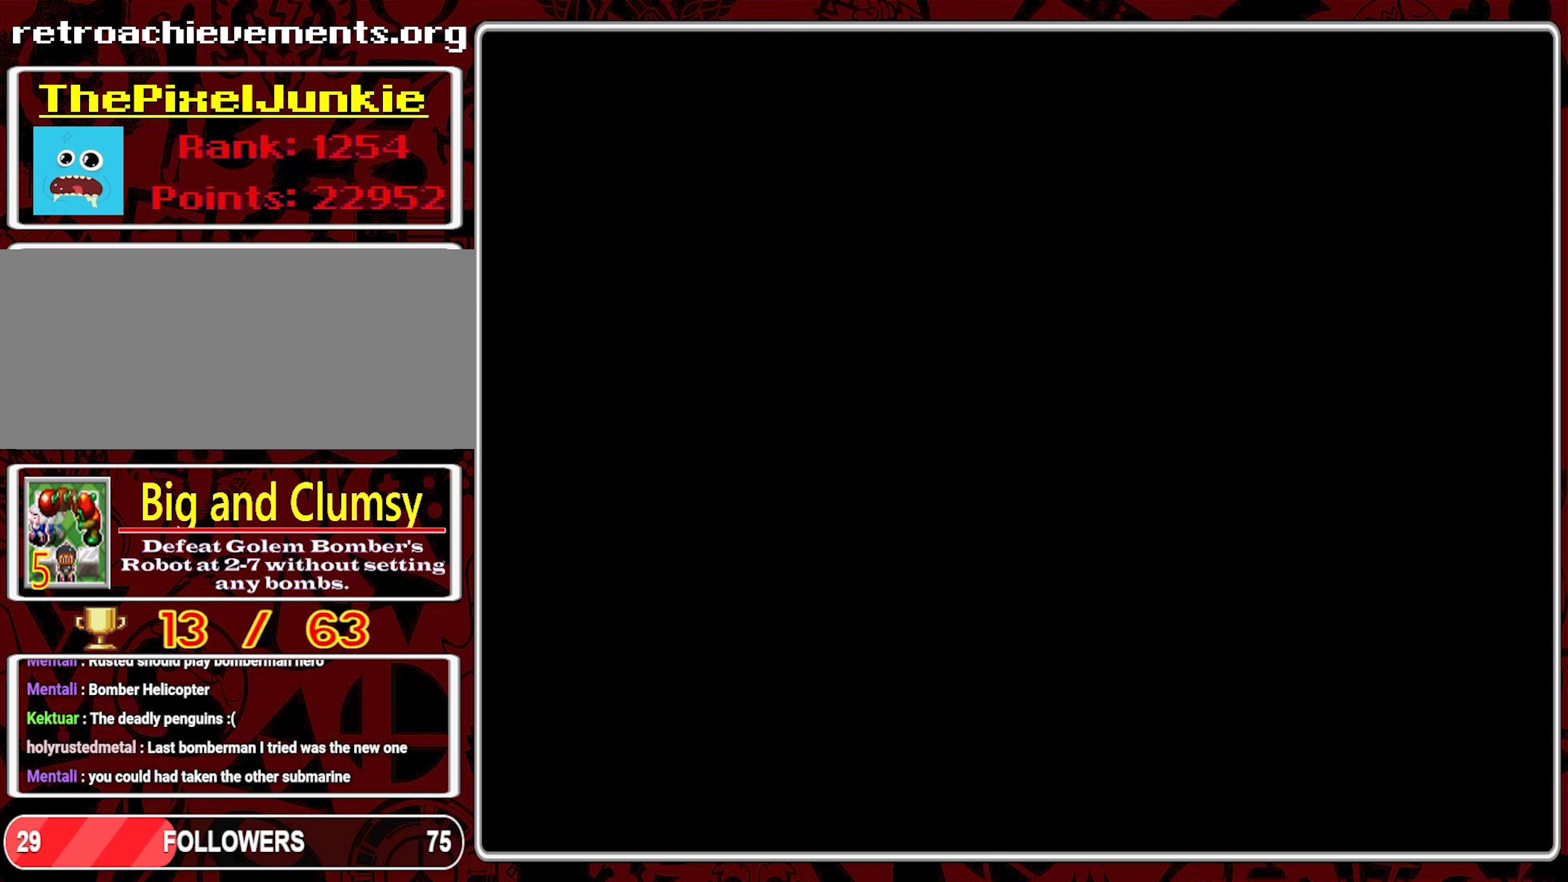
{"dt_ms": 500, "buttons": [], "events": []}
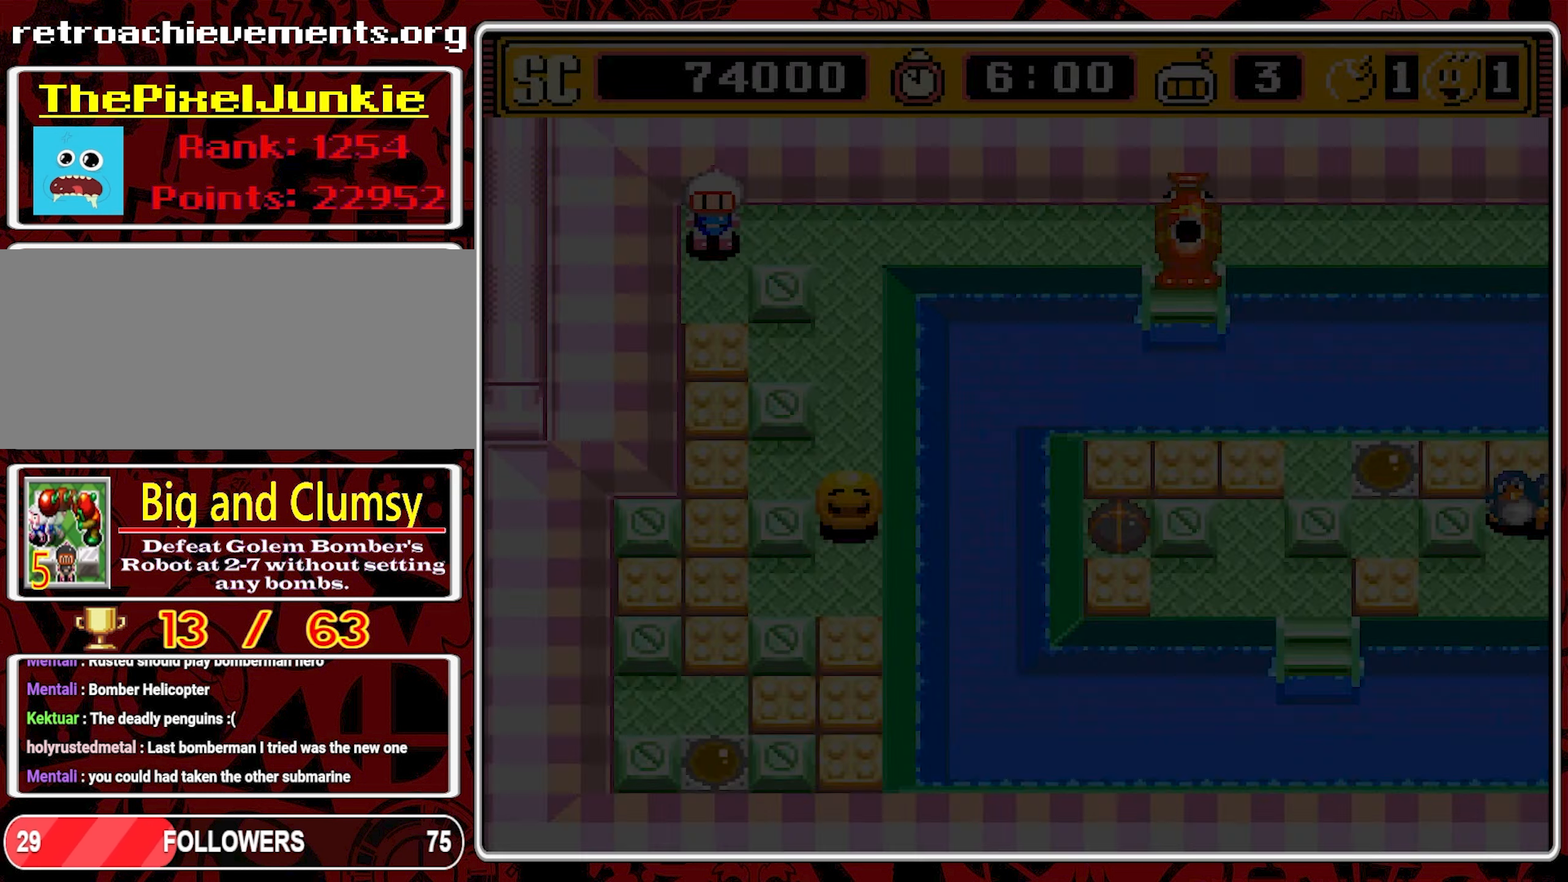
{"dt_ms": 500, "buttons": [], "events": []}
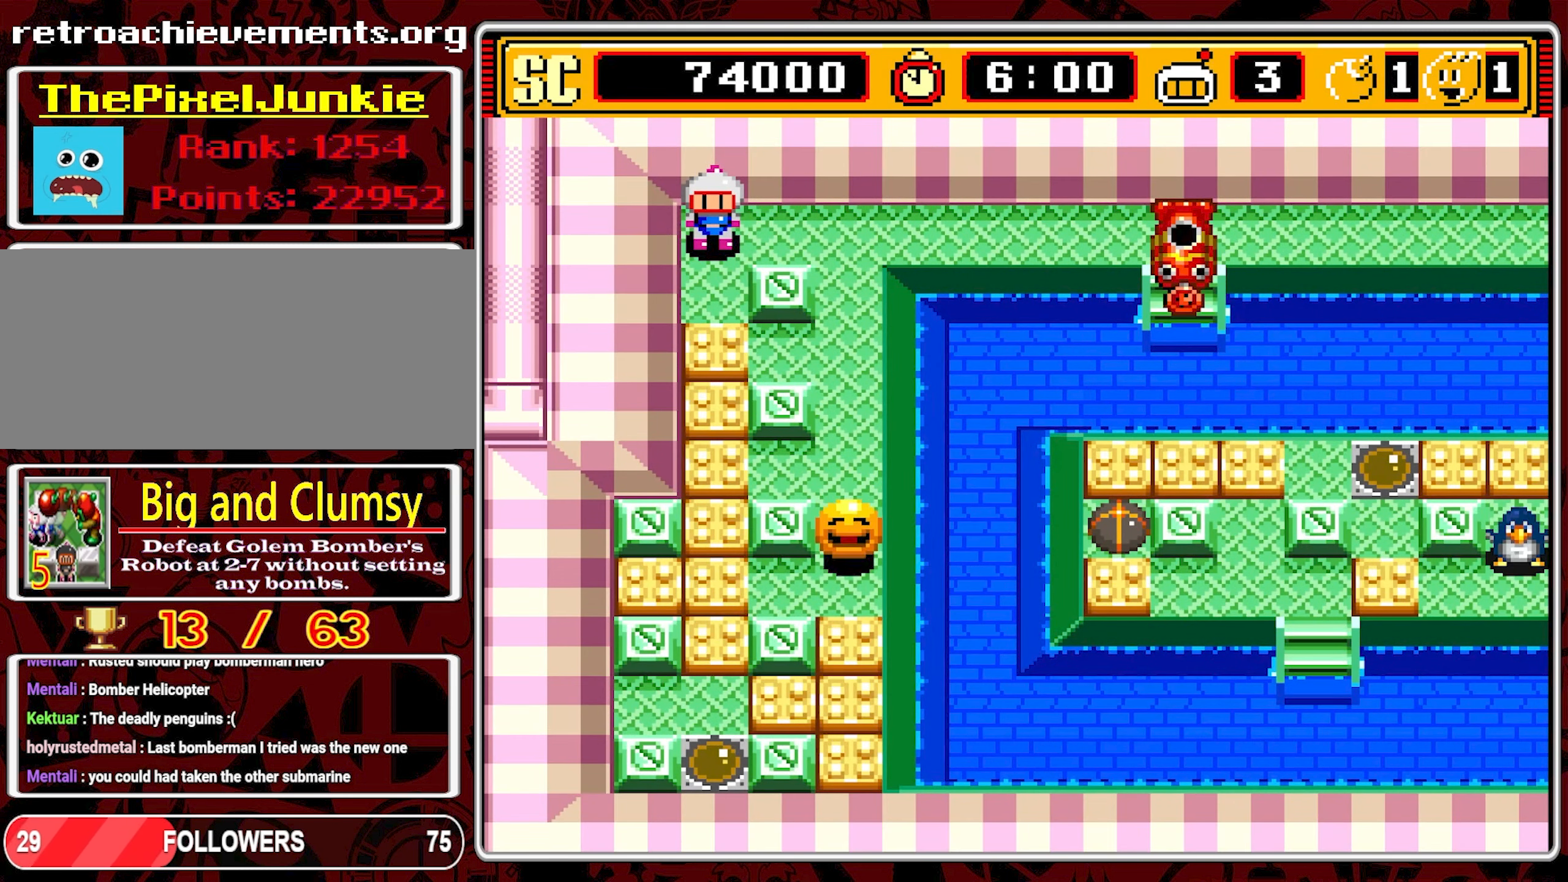
{"dt_ms": 500, "buttons": [], "events": []}
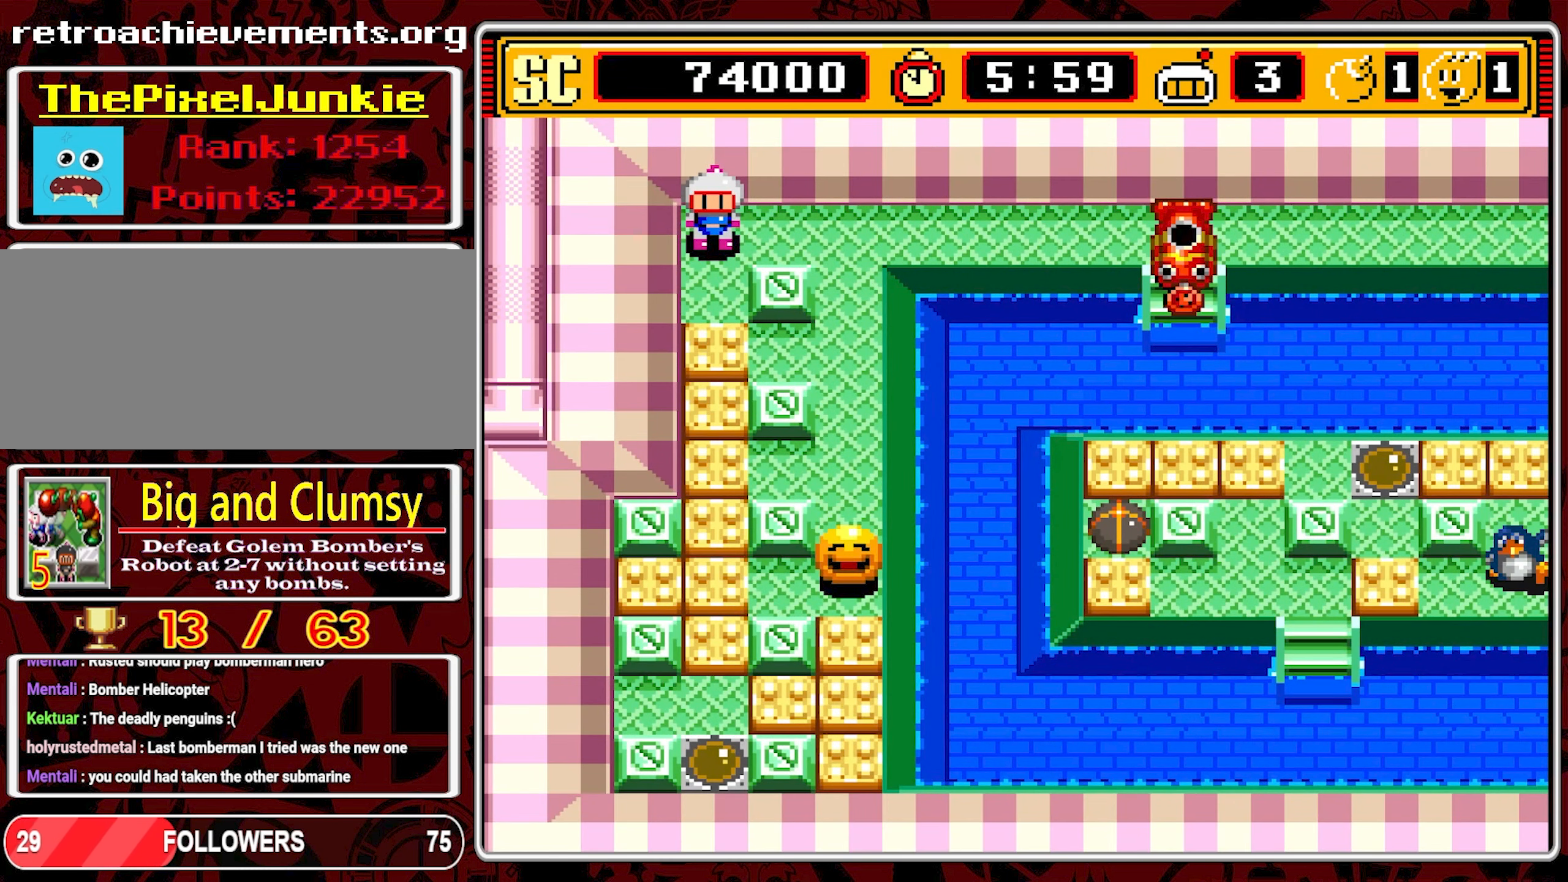
{"dt_ms": 500, "buttons": [], "events": []}
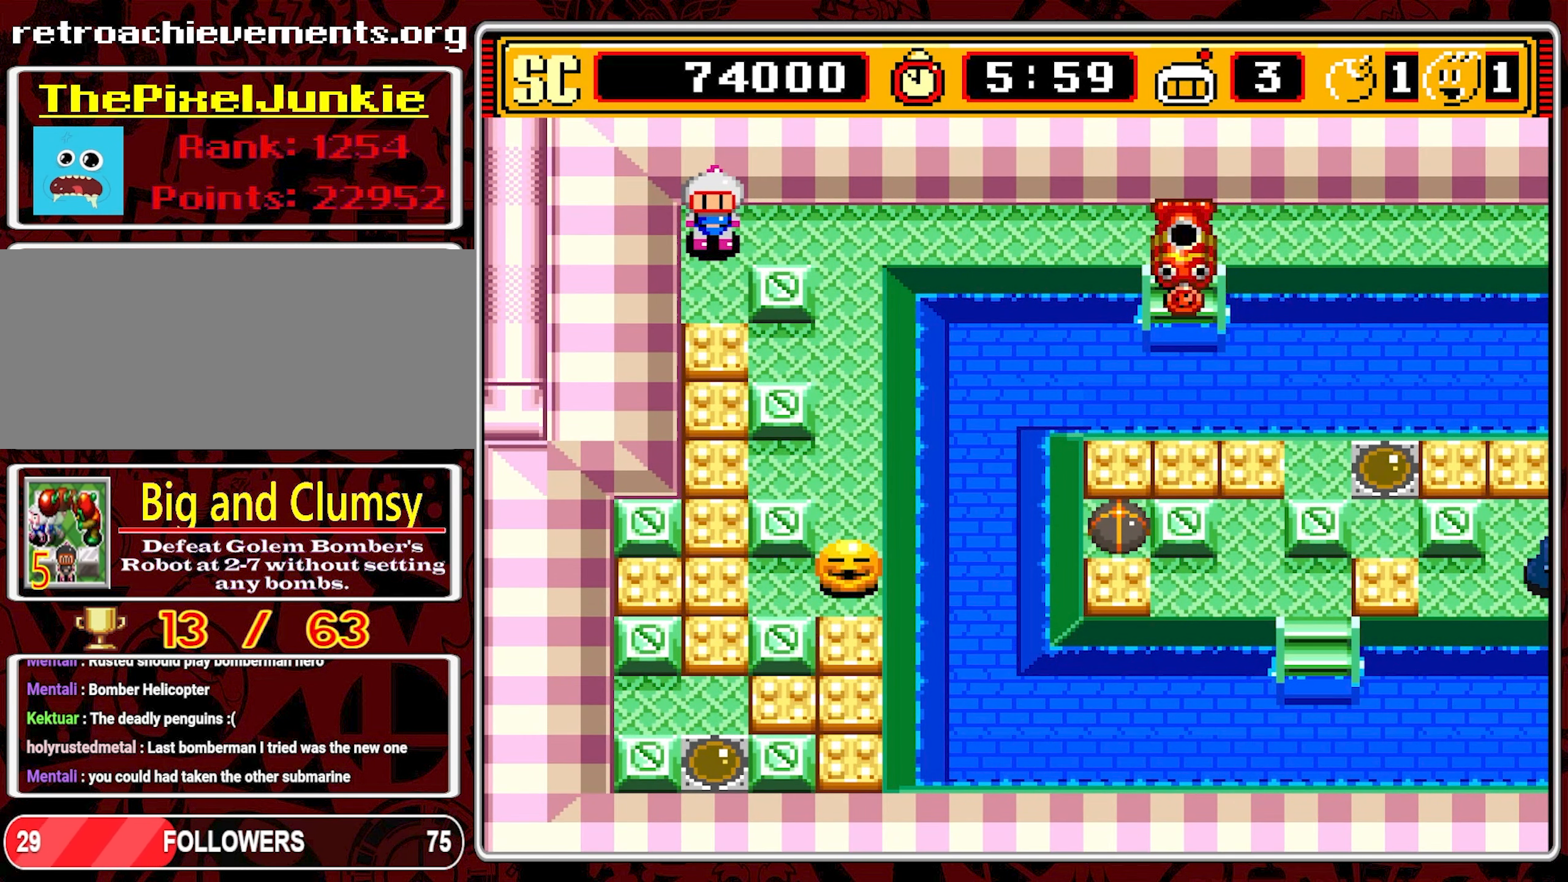
{"dt_ms": 500, "buttons": [], "events": []}
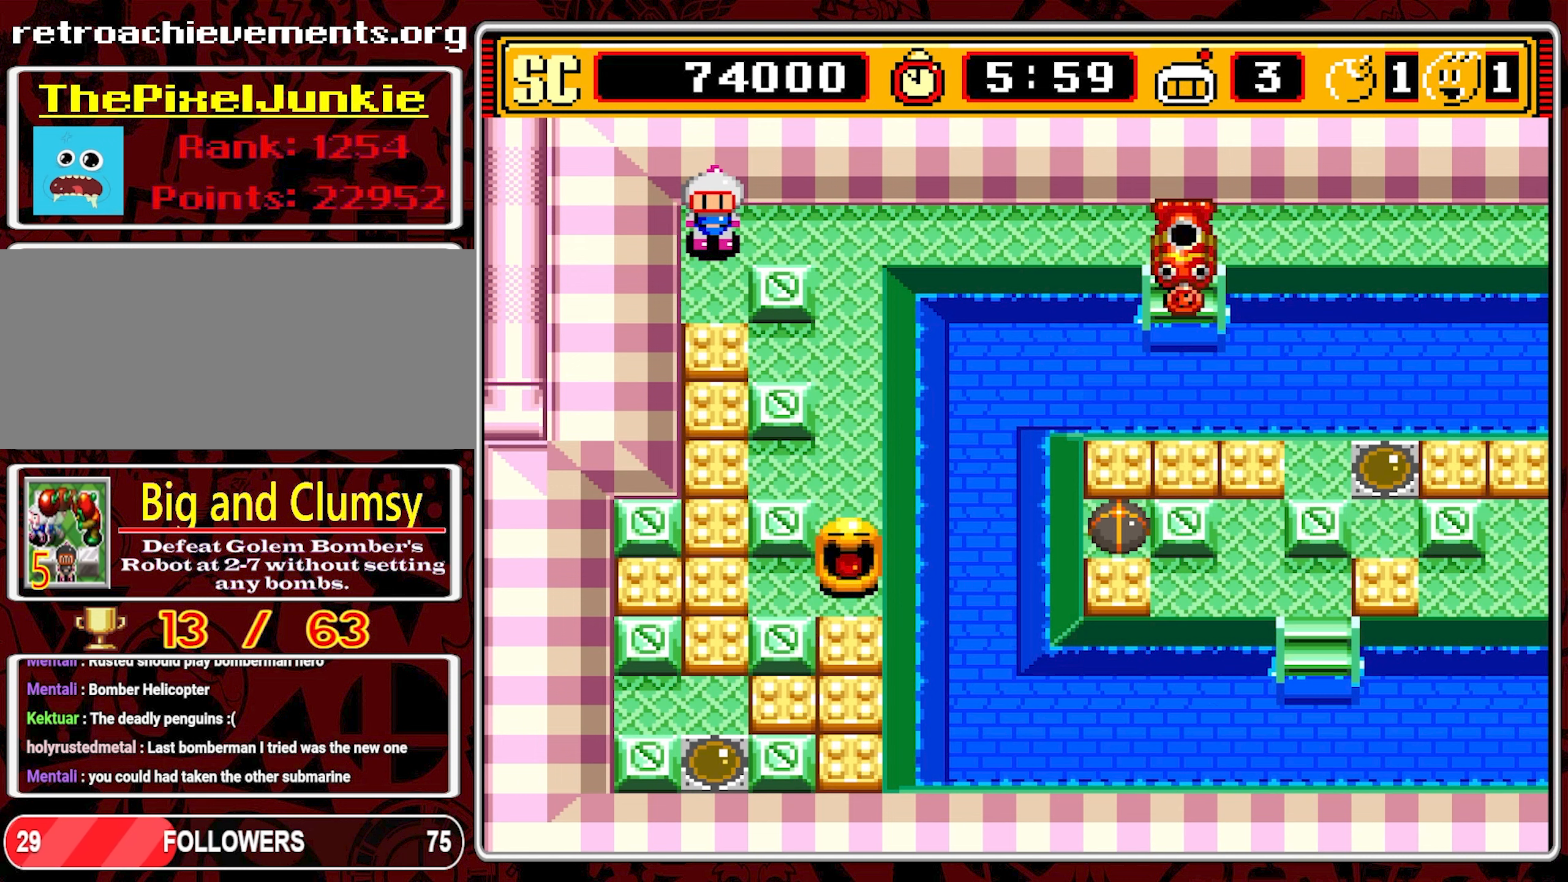
{"dt_ms": 500, "buttons": ["DPAD_DOWN"], "events": [[367, "DPAD_DOWN", "down"]]}
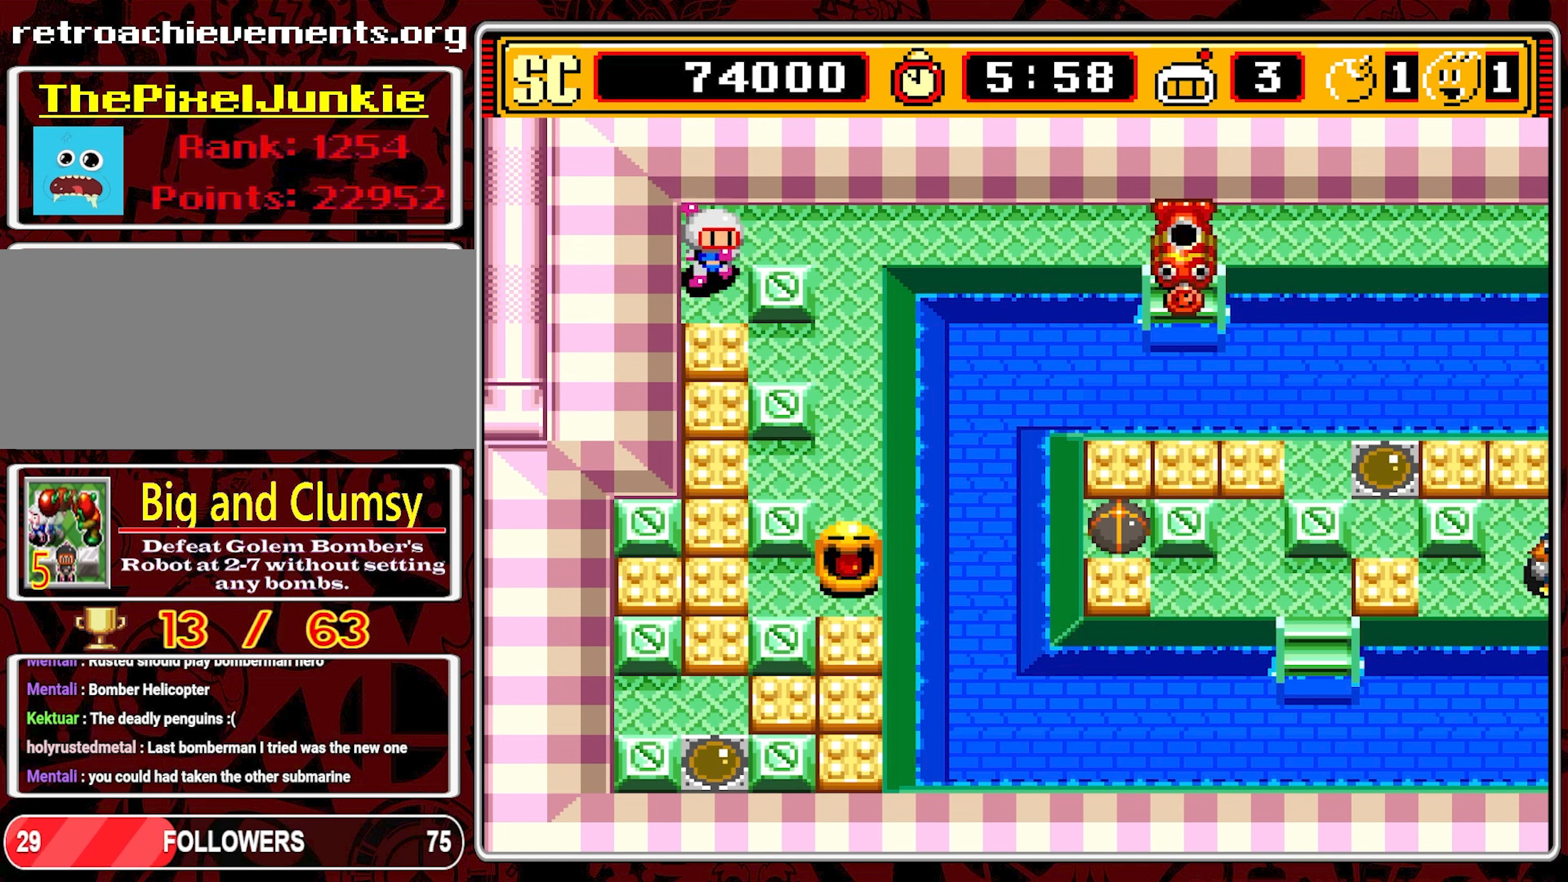
{"dt_ms": 500, "buttons": ["DPAD_RIGHT"], "events": [[117, "DPAD_DOWN", "up"], [117, "DPAD_RIGHT", "down"], [150, "DPAD_UP", "down"], [167, "DPAD_RIGHT", "up"], [384, "DPAD_RIGHT", "down"], [434, "DPAD_UP", "up"]]}
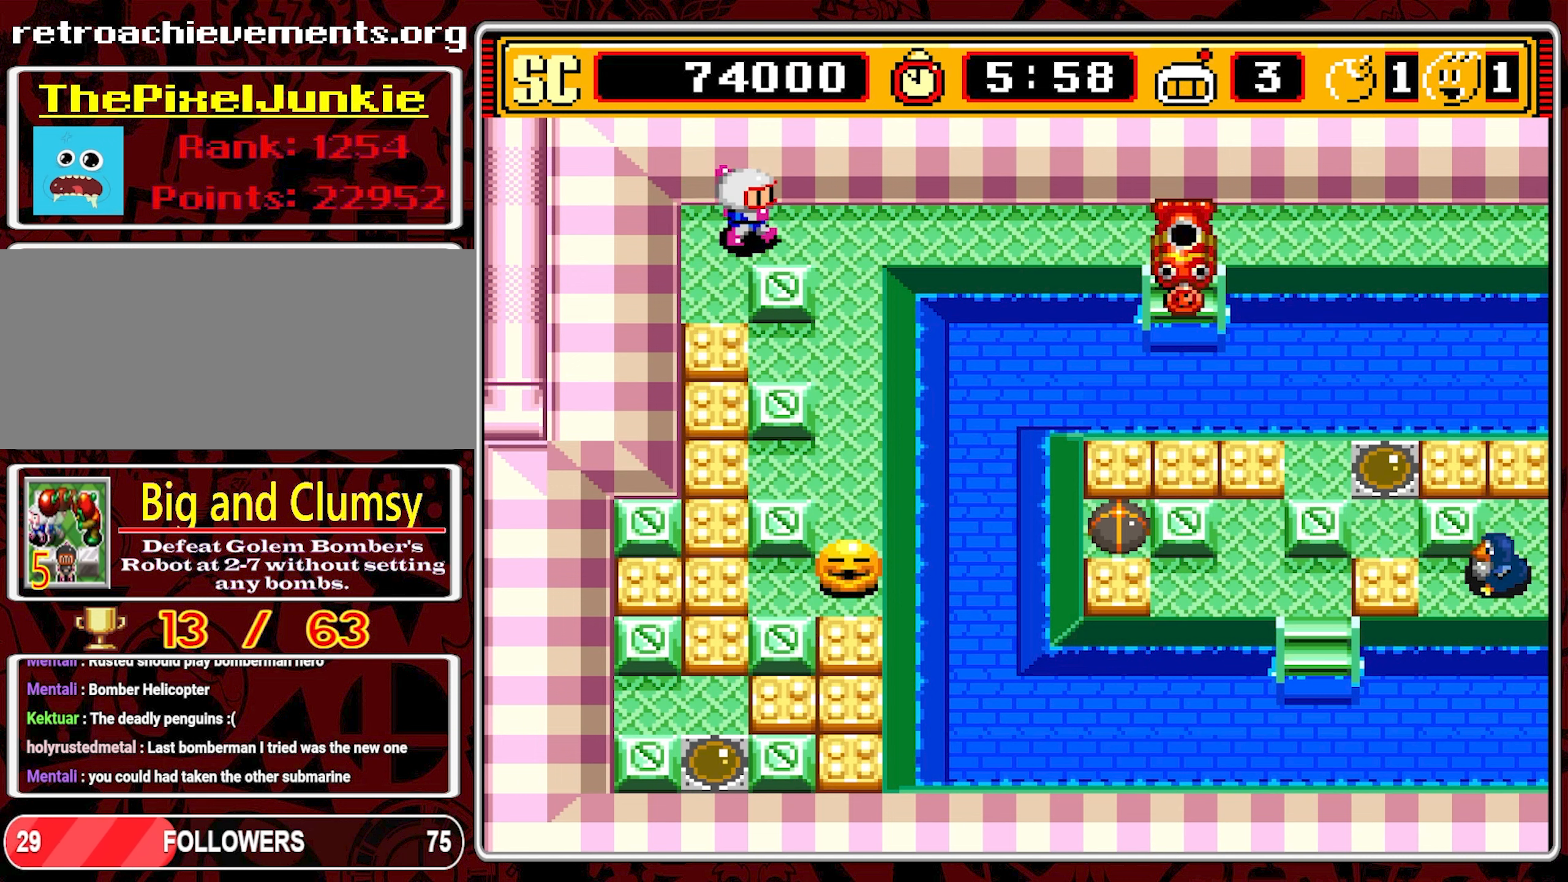
{"dt_ms": 500, "buttons": ["DPAD_DOWN"], "events": [[150, "DPAD_DOWN", "down"], [184, "DPAD_RIGHT", "up"]]}
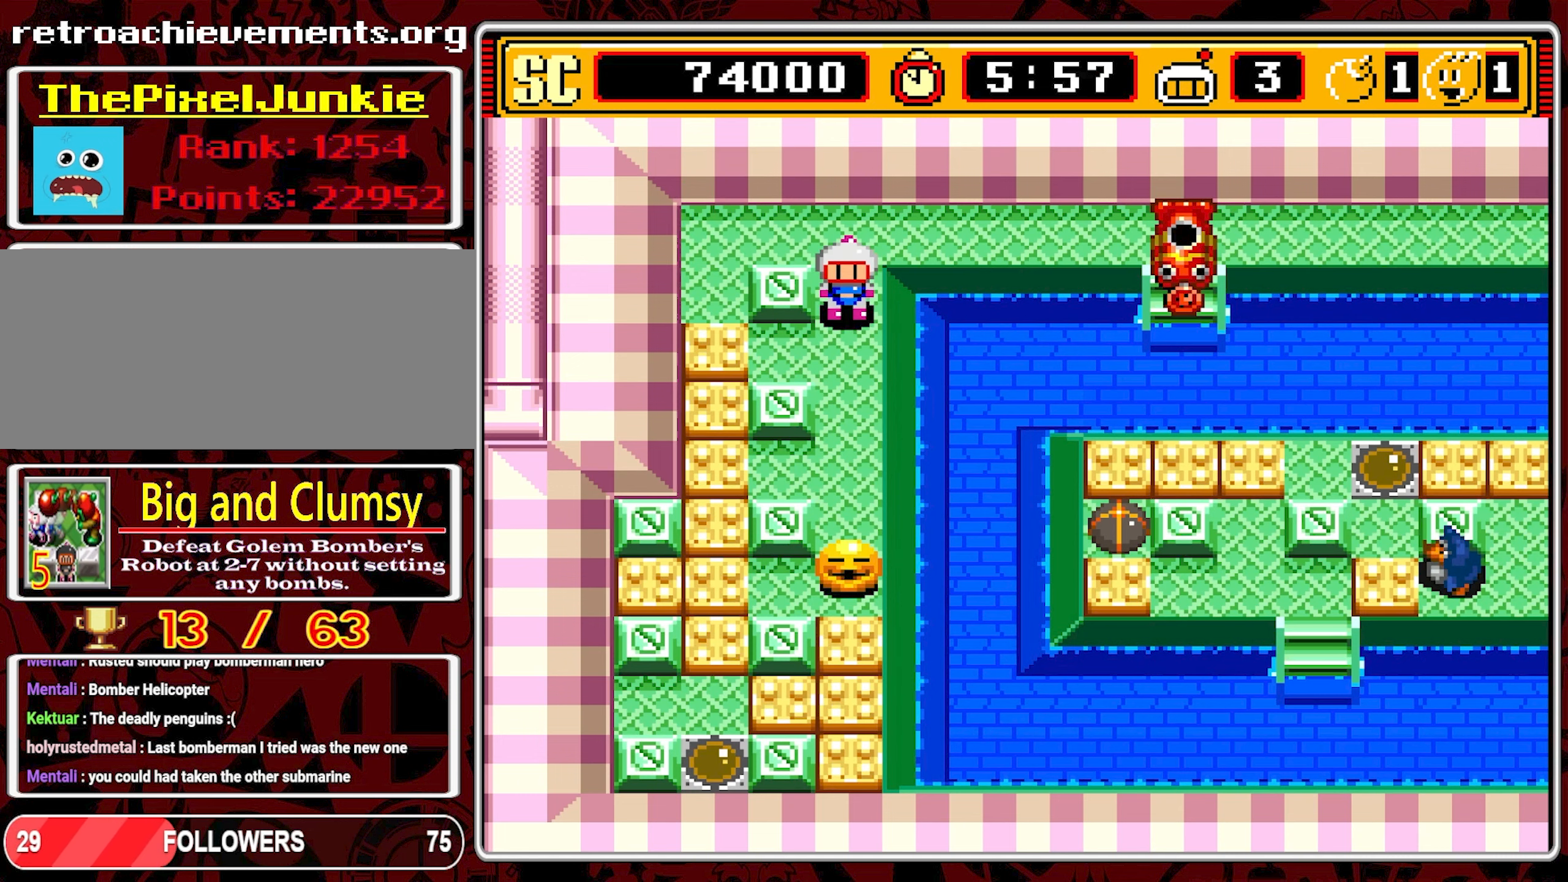
{"dt_ms": 500, "buttons": ["DPAD_DOWN"], "events": []}
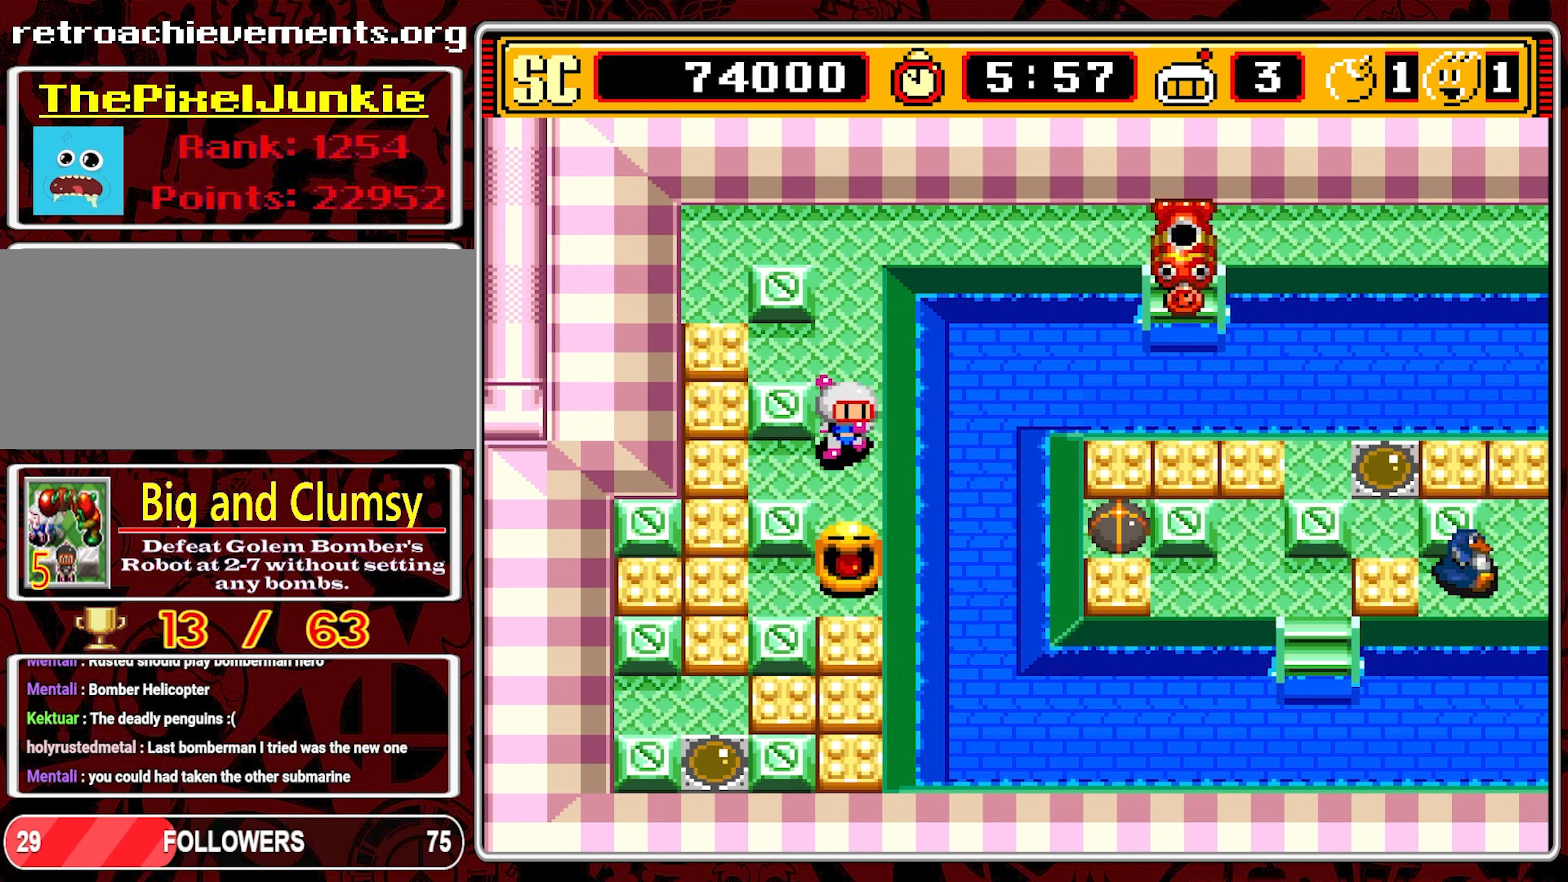
{"dt_ms": 500, "buttons": ["DPAD_UP"], "events": [[134, "DPAD_RIGHT", "down"], [150, "A", "down"], [167, "DPAD_DOWN", "up"], [184, "DPAD_UP", "down"], [200, "DPAD_RIGHT", "up"], [250, "A", "up"]]}
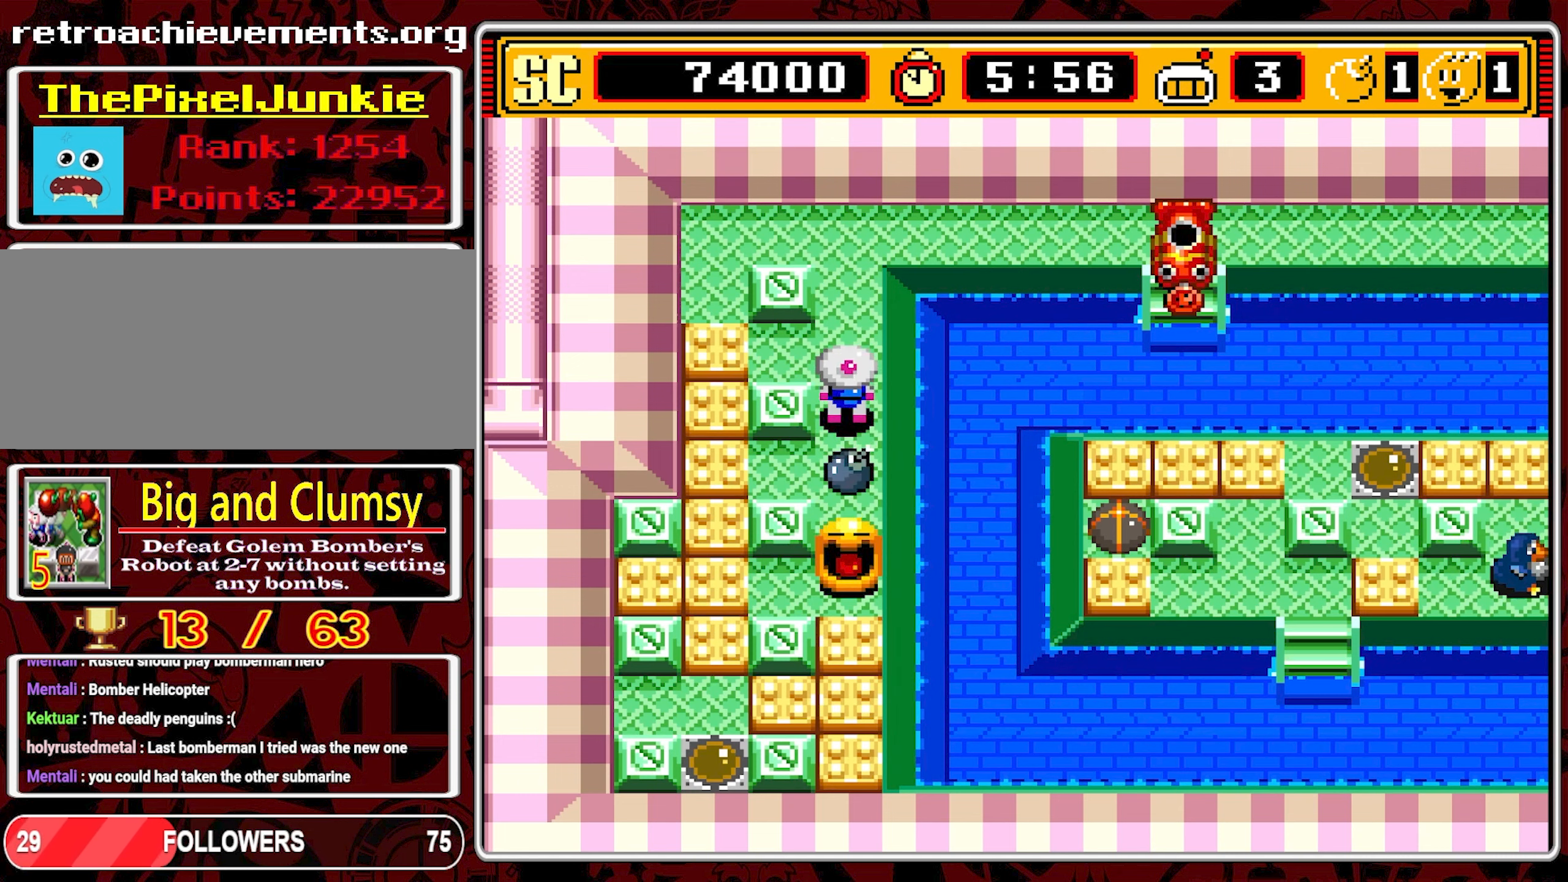
{"dt_ms": 500, "buttons": [], "events": [[167, "DPAD_UP", "up"], [267, "DPAD_LEFT", "down"], [500, "DPAD_LEFT", "up"]]}
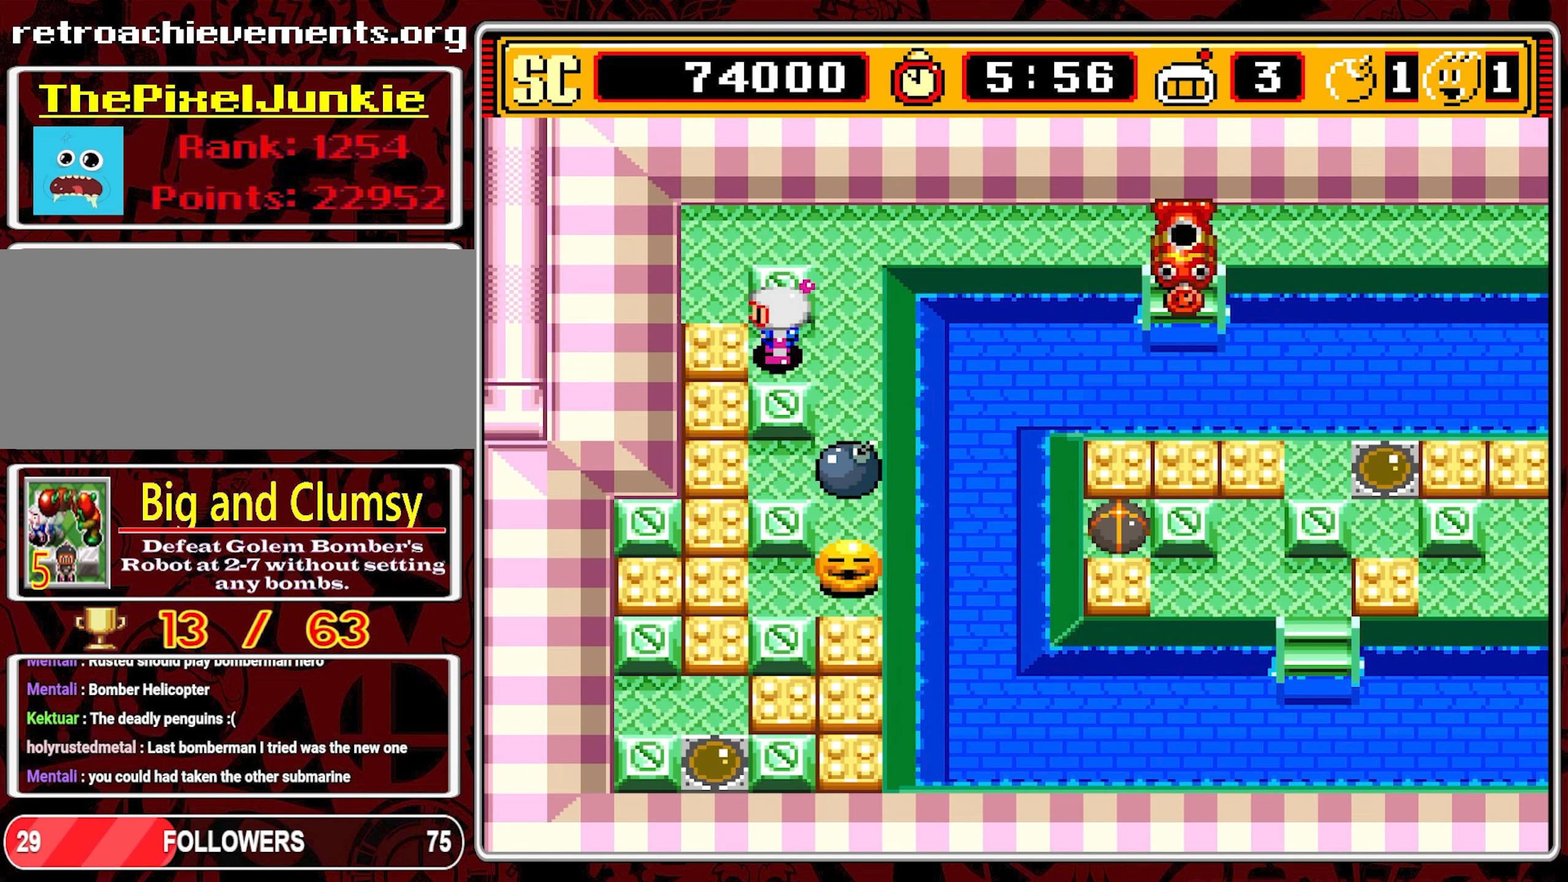
{"dt_ms": 500, "buttons": ["DPAD_UP"], "events": [[67, "DPAD_RIGHT", "down"], [84, "DPAD_UP", "down"], [217, "DPAD_RIGHT", "up"]]}
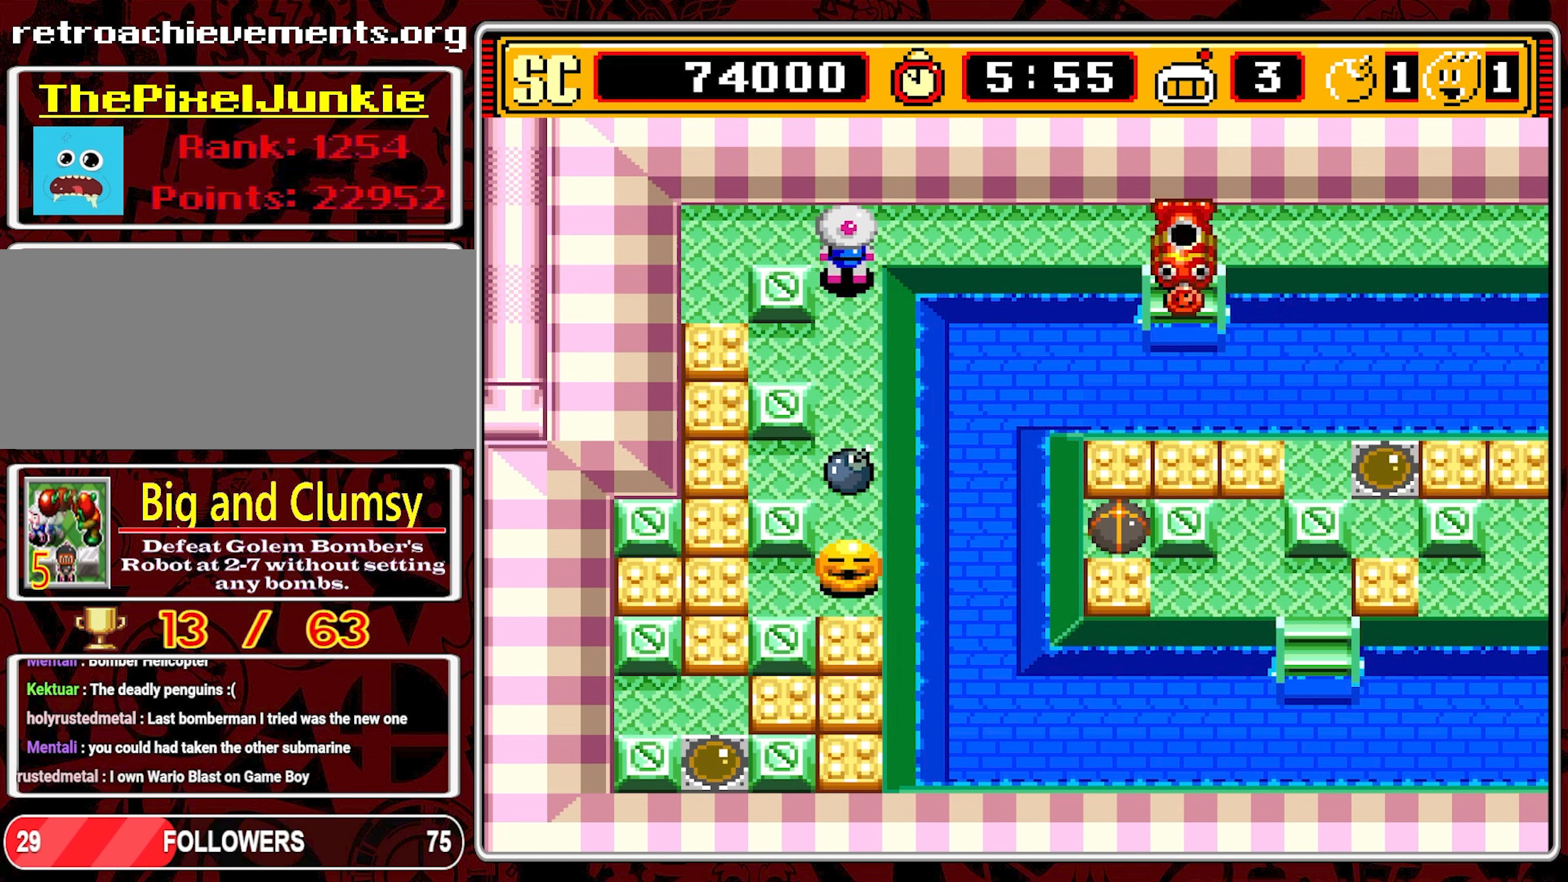
{"dt_ms": 500, "buttons": [], "events": [[84, "DPAD_LEFT", "down"], [117, "DPAD_UP", "up"], [200, "DPAD_LEFT", "up"]]}
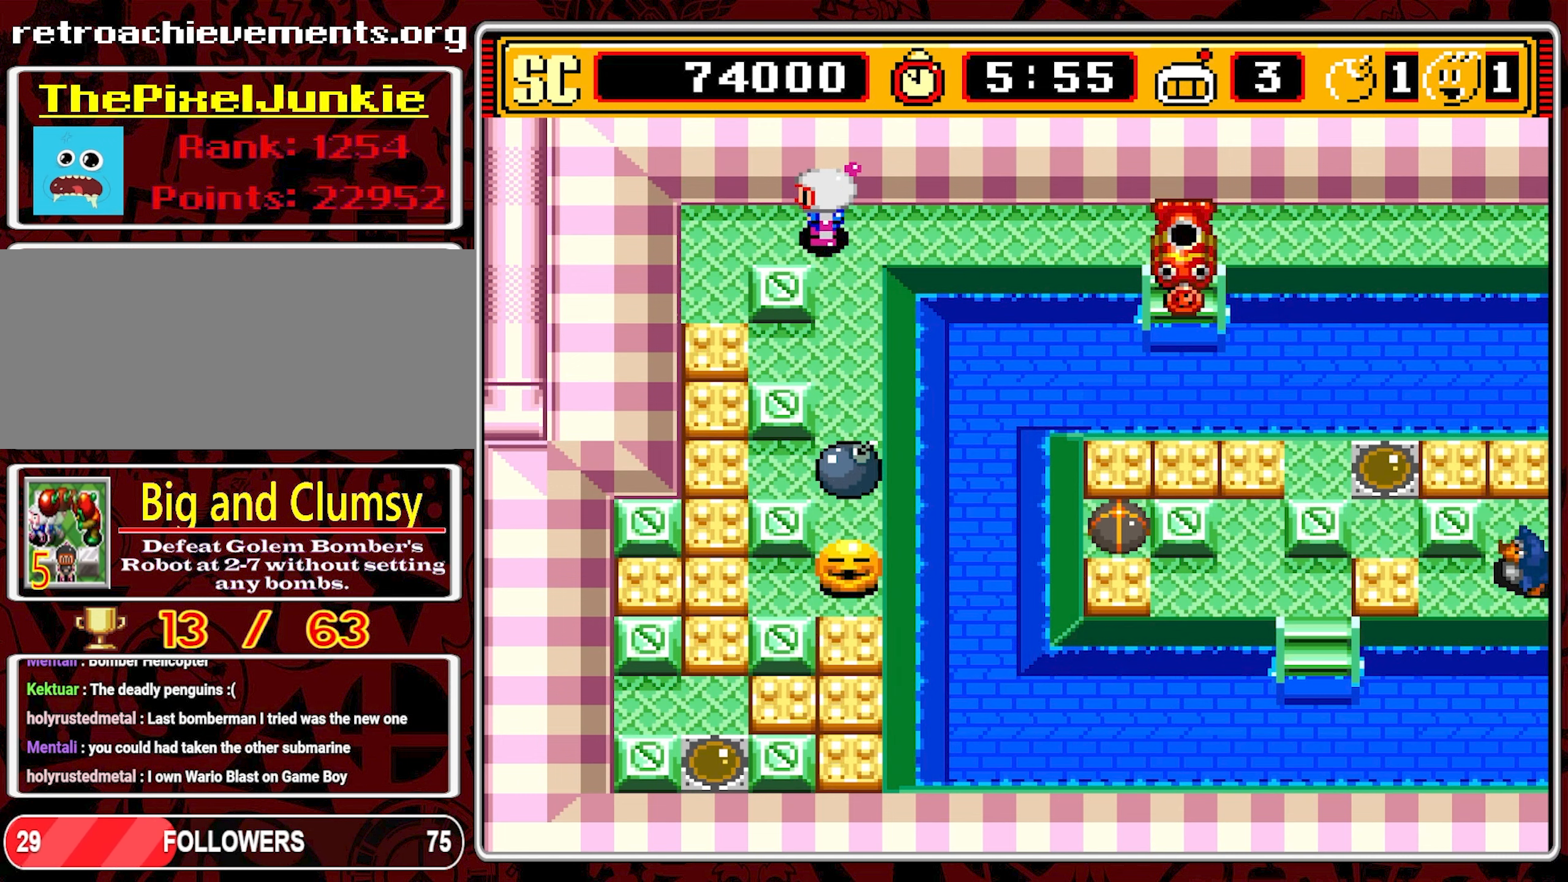
{"dt_ms": 500, "buttons": [], "events": []}
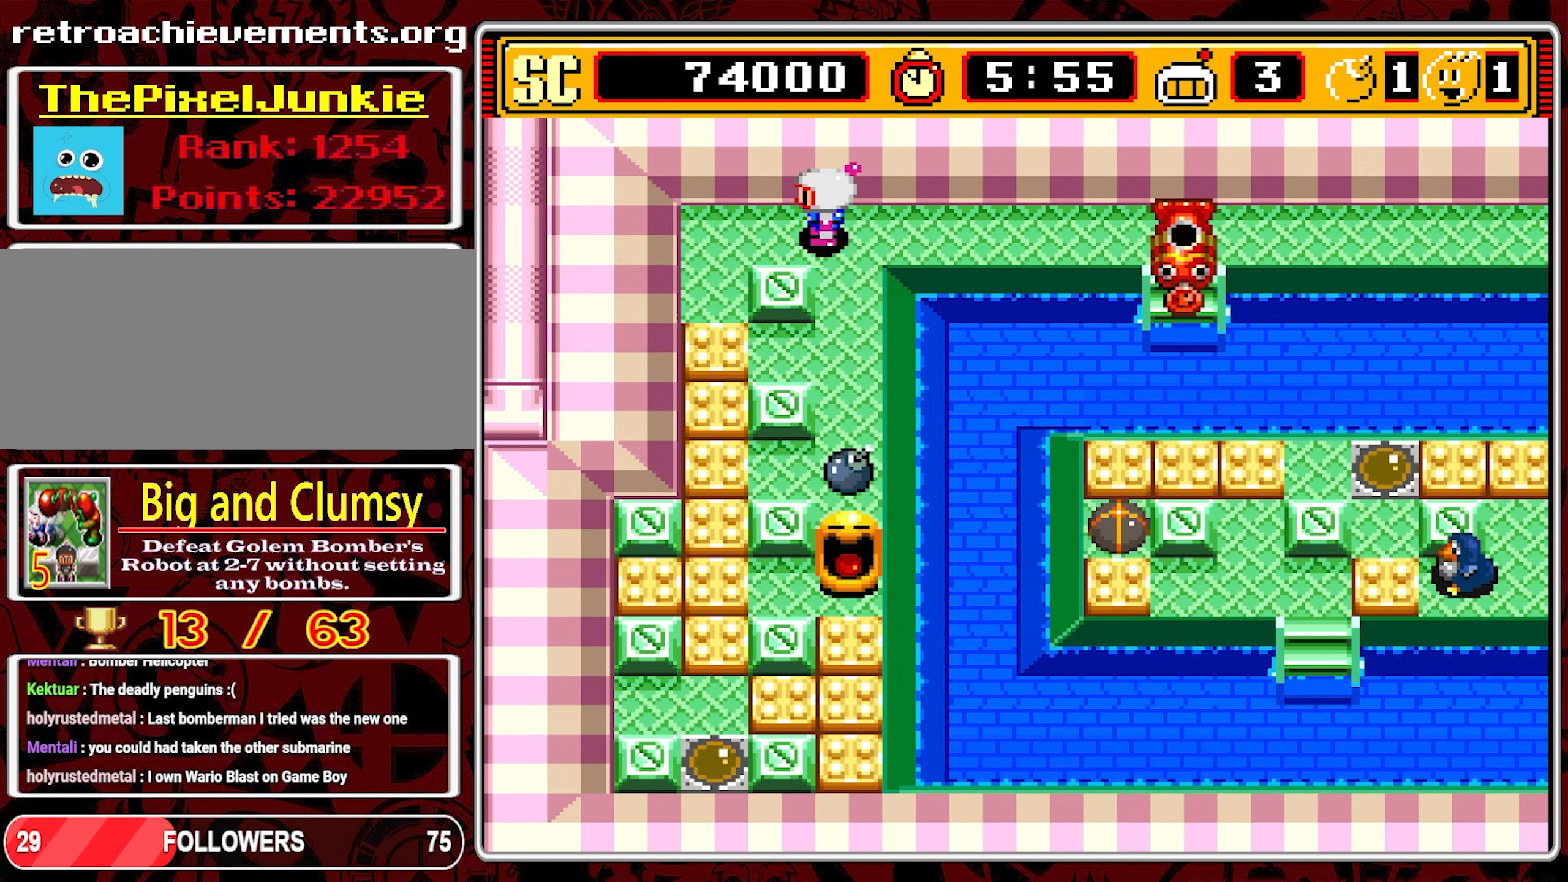
{"dt_ms": 500, "buttons": [], "events": [[34, "DPAD_RIGHT", "down"], [150, "DPAD_RIGHT", "up"]]}
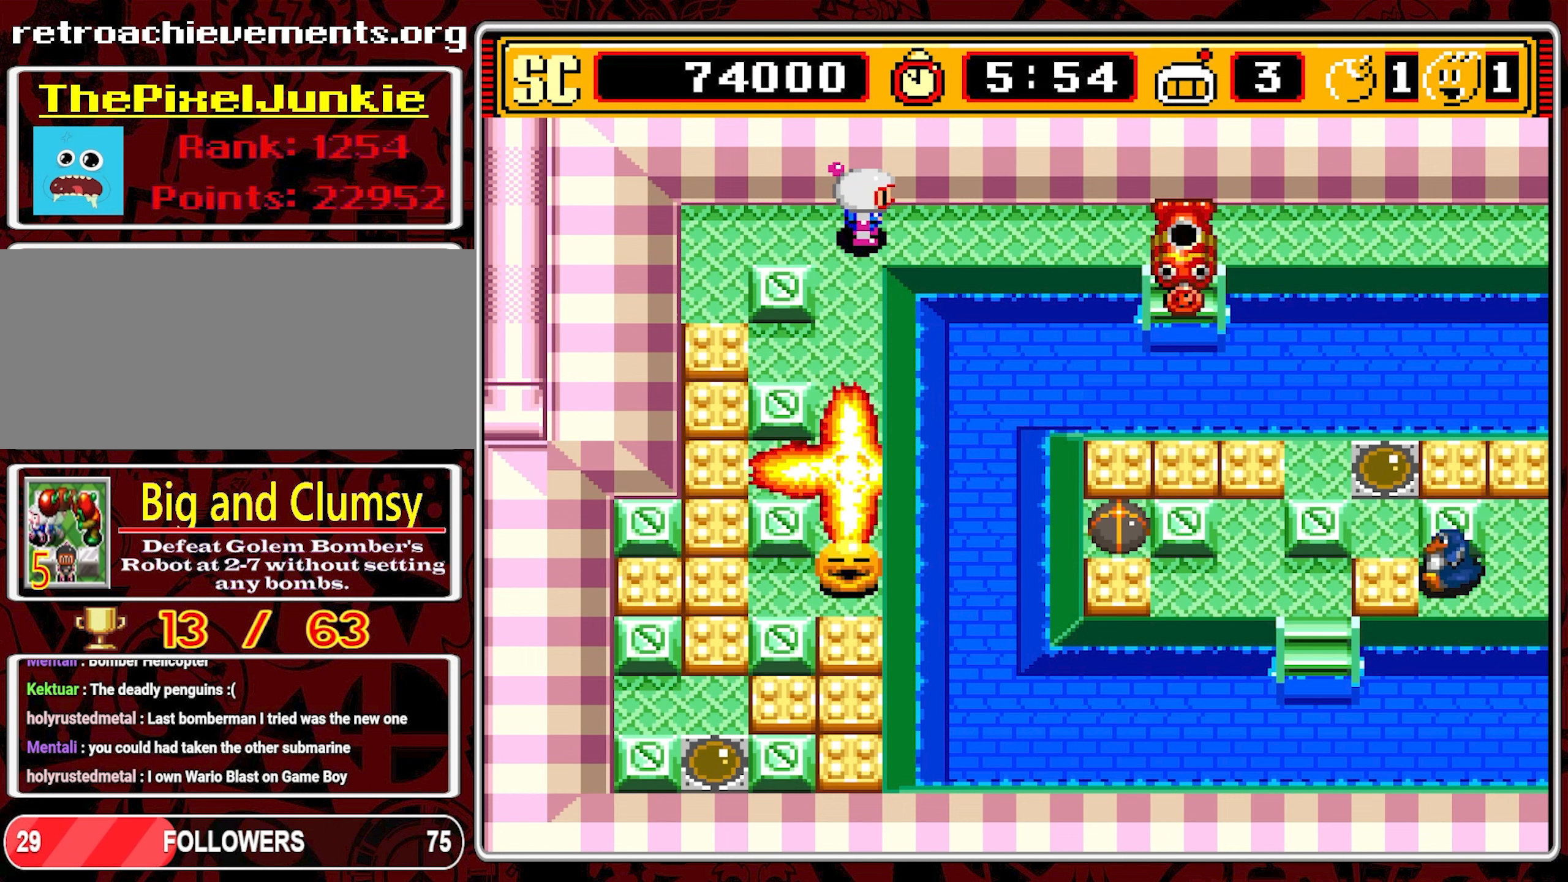
{"dt_ms": 500, "buttons": ["DPAD_DOWN"], "events": [[266, "DPAD_DOWN", "down"]]}